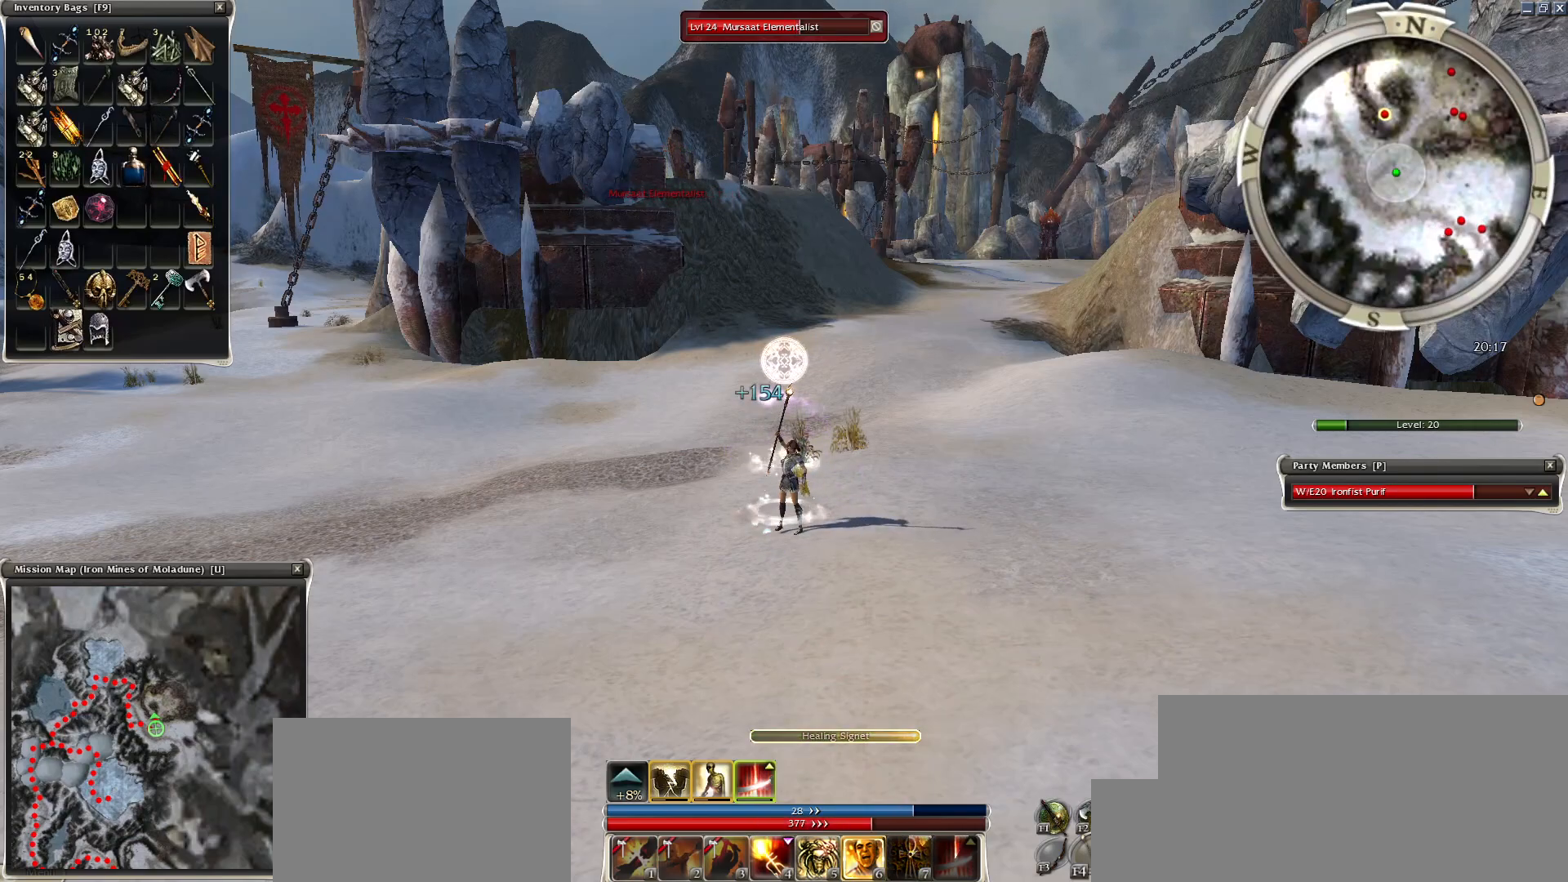
Gameplay with keyboard and mouse; each line is a JSON object with the keys and mouse buttons held at the frame after it. "events" lists presses ("down") and releases ("up") of "1", "2", "3", "4", "a", "alt", "c", "caps_lock", "ctrl", "d", "e", "f", "f1", "g", "q", "r", "s", "shift", "space", "t", "tab", "tilde", "v", "w", "x", "z", "mouse_left", "mouse_wheel", "mouse_right", "mouse_mb4" and "mouse_mb5" between this image and that frame as [ms after this image, input, new state], when the widget could be followed in between. "mouse_left", "mouse_wheel", "mouse_right", "mouse_mb4", "mouse_mb5" = the "left", "wheel", "right", "mb4", "mb5" buttons of the "mouse" list. No other keys are recorded. "wheel" means that the mouse wheel is clicked or scrolled. Mouse movement is not recorded.
{"keys": [], "mouse": ["left"], "events": [[100, "mouse_left", "down"], [184, "mouse_left", "up"], [250, "mouse_left", "down"], [350, "mouse_left", "up"], [450, "mouse_left", "down"]]}
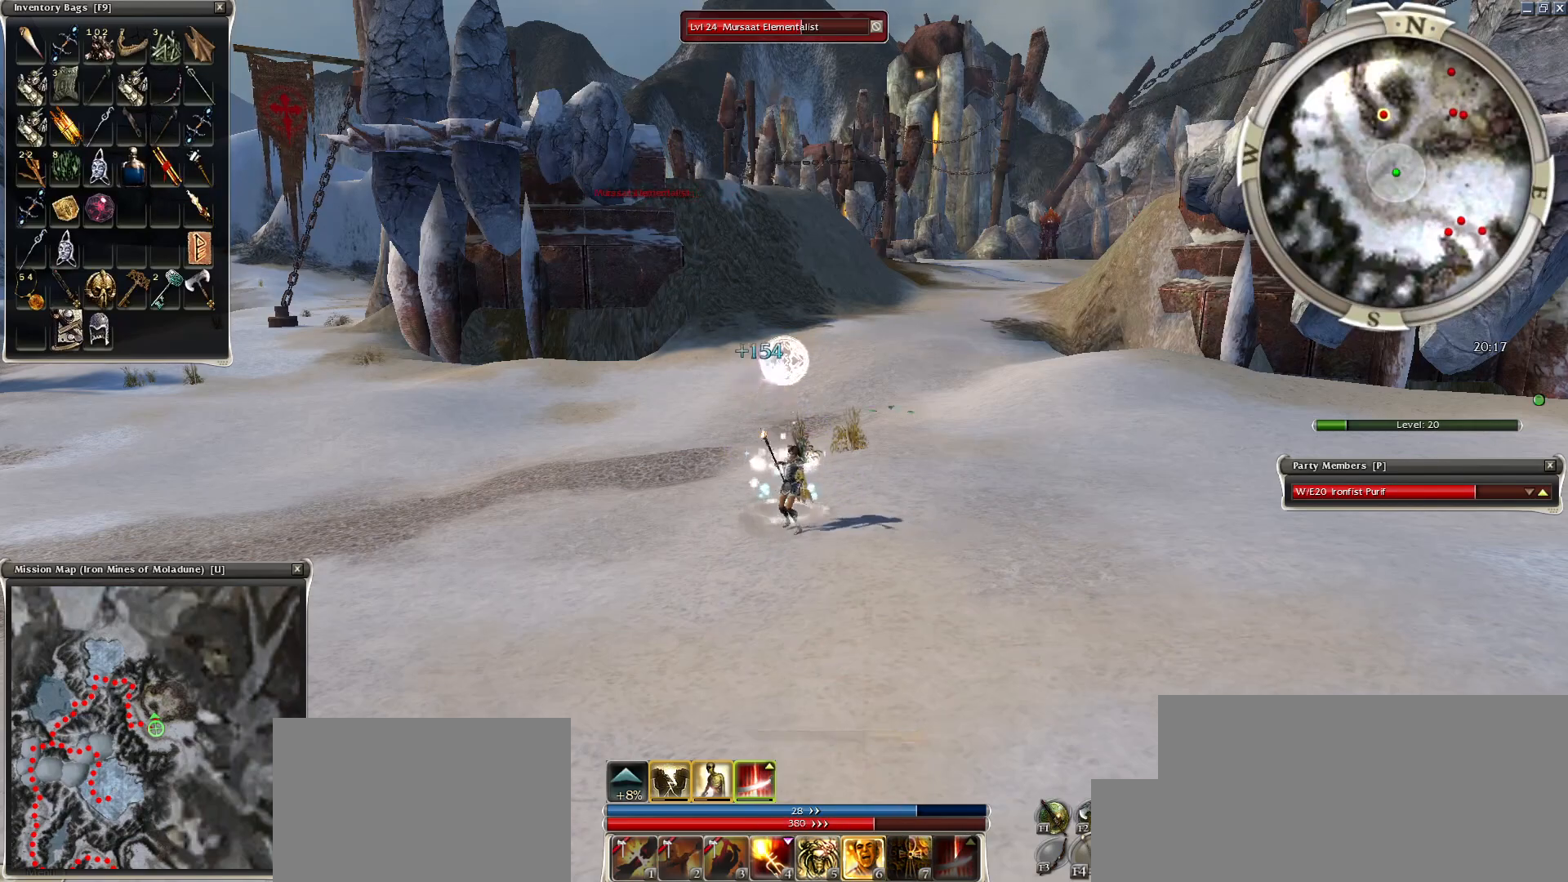
{"keys": [], "mouse": ["left"], "events": [[50, "mouse_left", "up"], [100, "mouse_left", "down"], [250, "mouse_left", "up"], [300, "mouse_left", "down"], [450, "mouse_left", "up"], [500, "mouse_left", "down"]]}
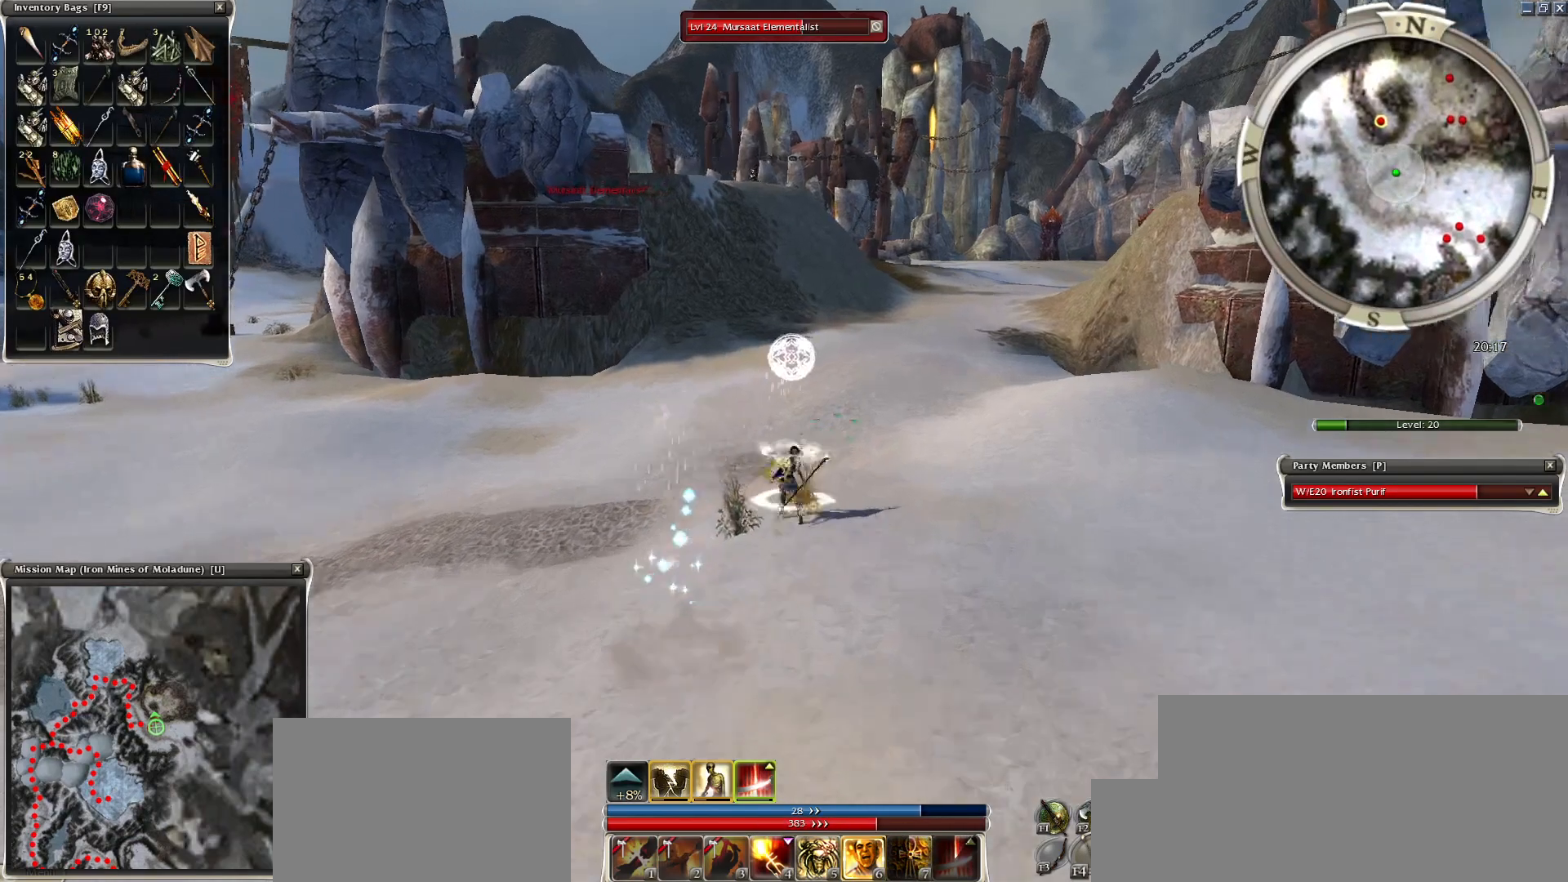
{"keys": ["f1"], "mouse": [], "events": [[50, "mouse_left", "up"], [150, "mouse_left", "down"], [250, "mouse_left", "up"], [300, "mouse_right", "down"], [450, "f1", "down"], [500, "mouse_right", "up"]]}
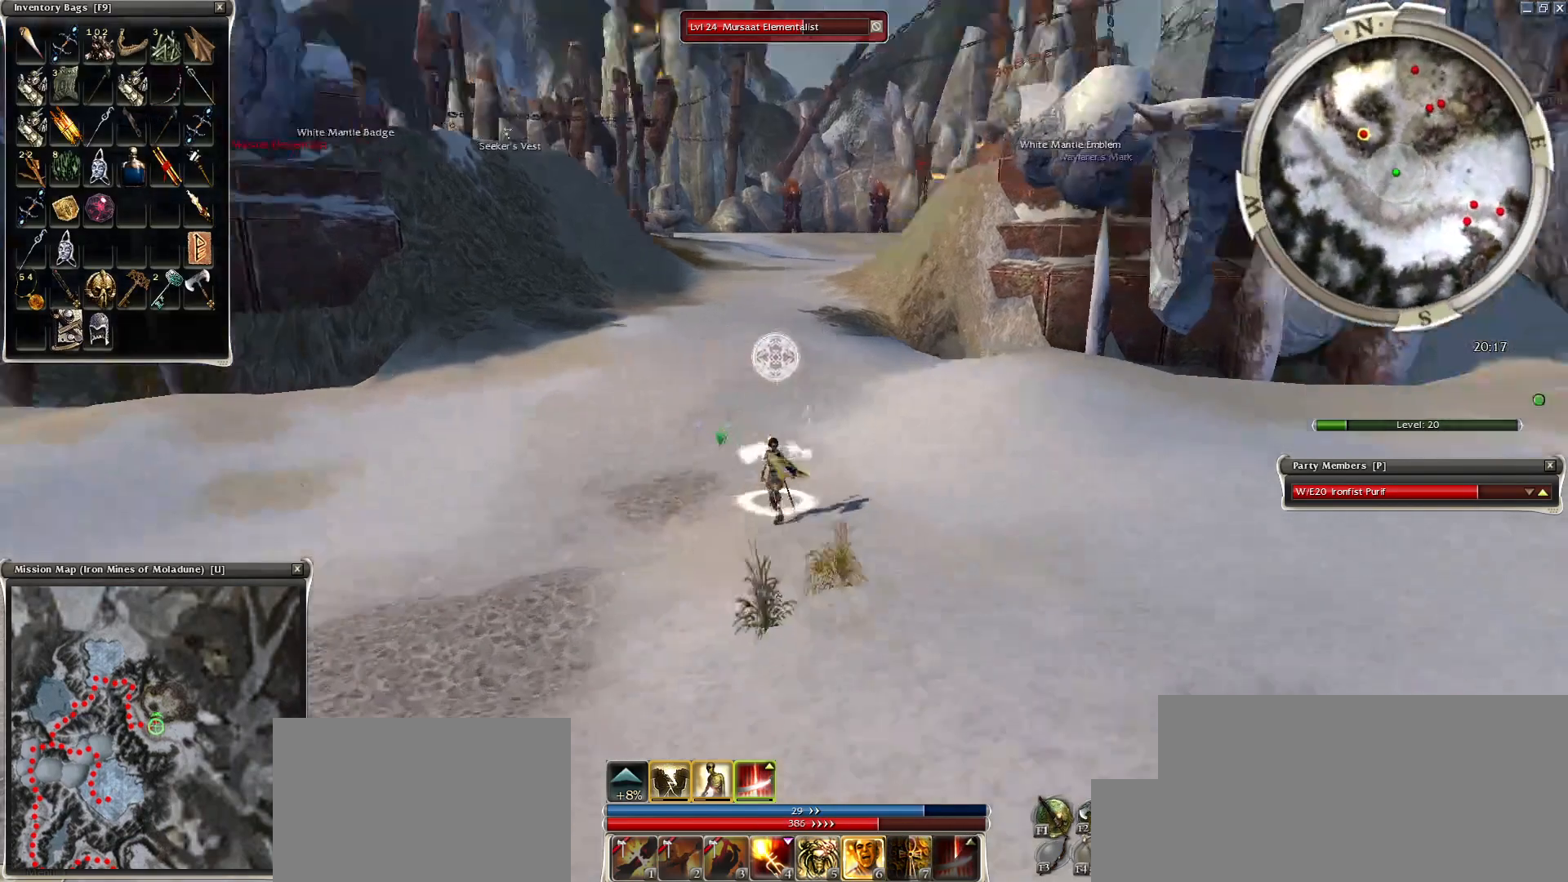
{"keys": ["ctrl"], "mouse": ["left"], "events": [[50, "f1", "up"], [150, "mouse_left", "down"], [200, "mouse_left", "up"], [250, "mouse_left", "down"], [350, "ctrl", "down"], [350, "mouse_left", "up"], [450, "mouse_left", "down"]]}
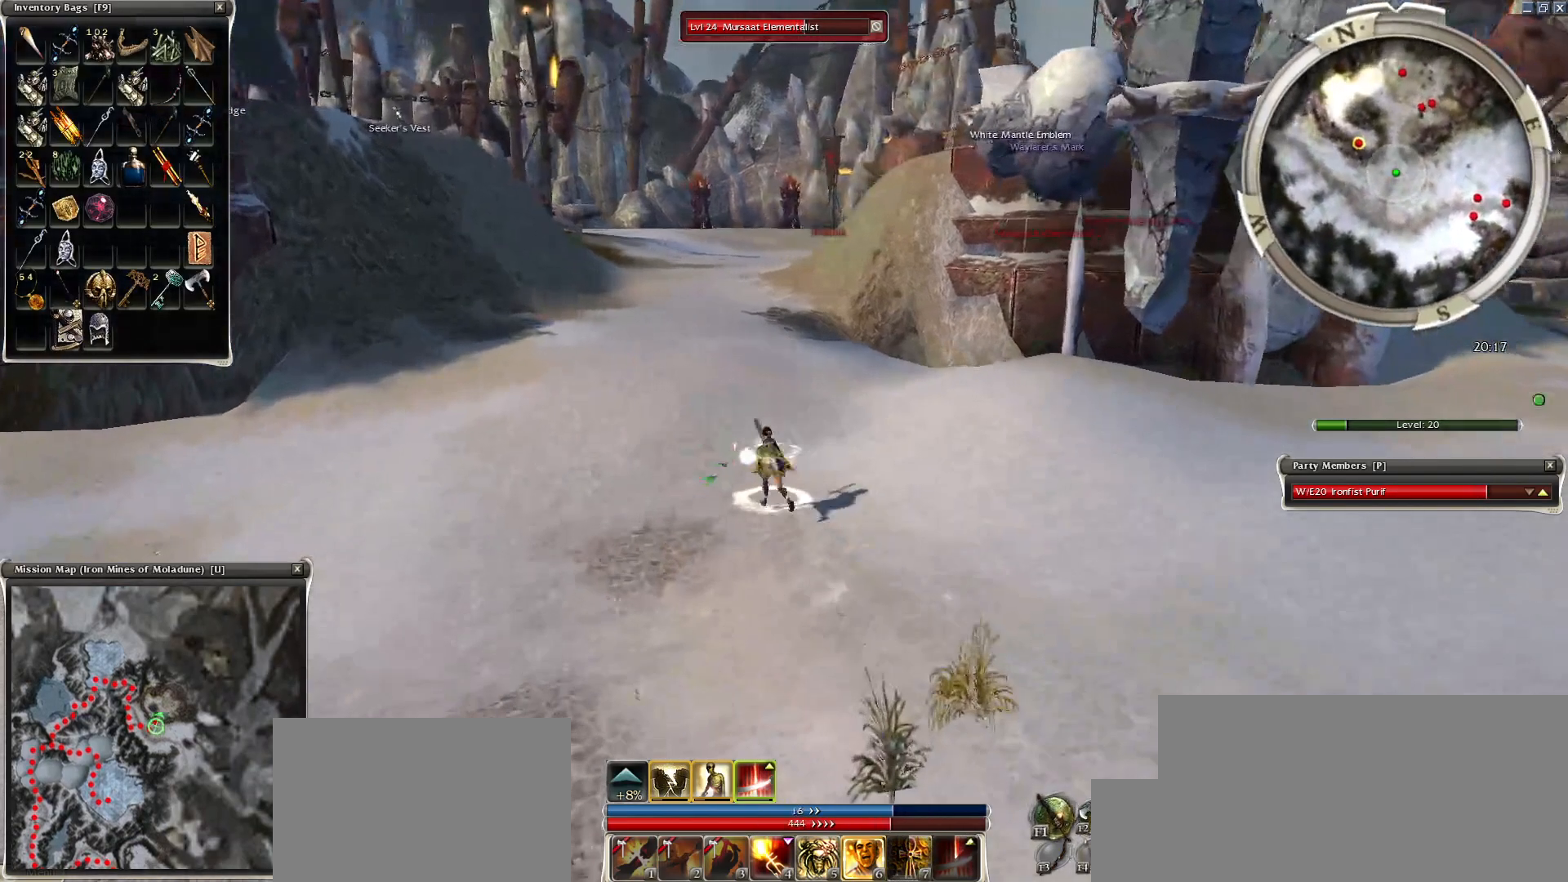
{"keys": [], "mouse": [], "events": [[50, "mouse_left", "up"], [100, "mouse_left", "down"], [184, "ctrl", "up"], [184, "mouse_left", "up"], [250, "mouse_left", "down"], [400, "mouse_left", "up"], [450, "mouse_left", "down"], [500, "mouse_left", "up"]]}
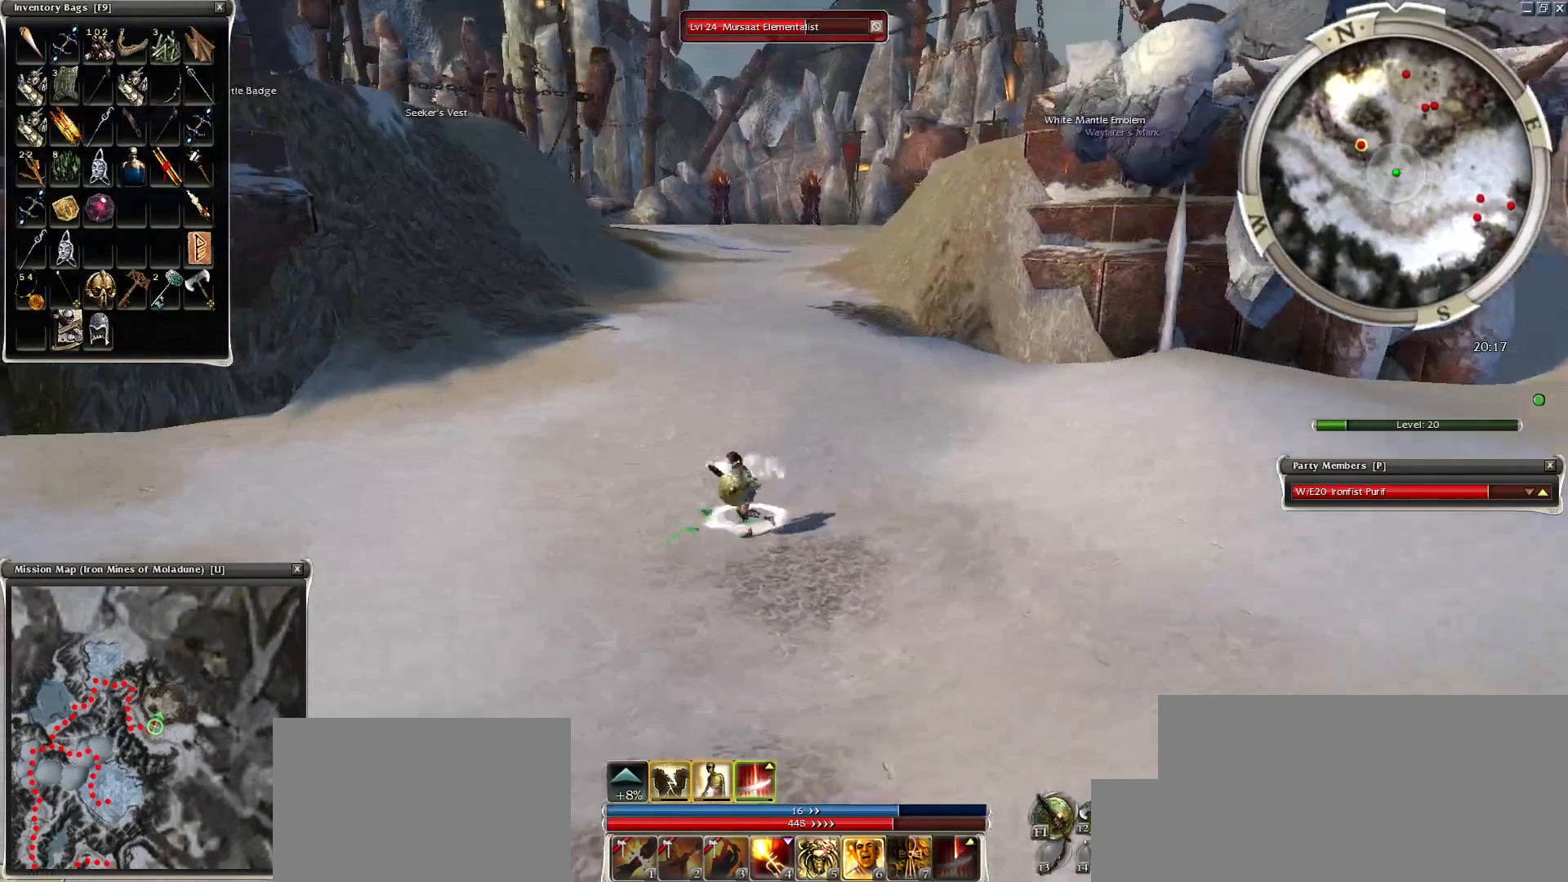
{"keys": [], "mouse": [], "events": [[50, "mouse_left", "down"], [150, "mouse_left", "up"], [250, "mouse_left", "down"], [350, "mouse_left", "up"], [450, "mouse_left", "down"], [500, "mouse_left", "up"]]}
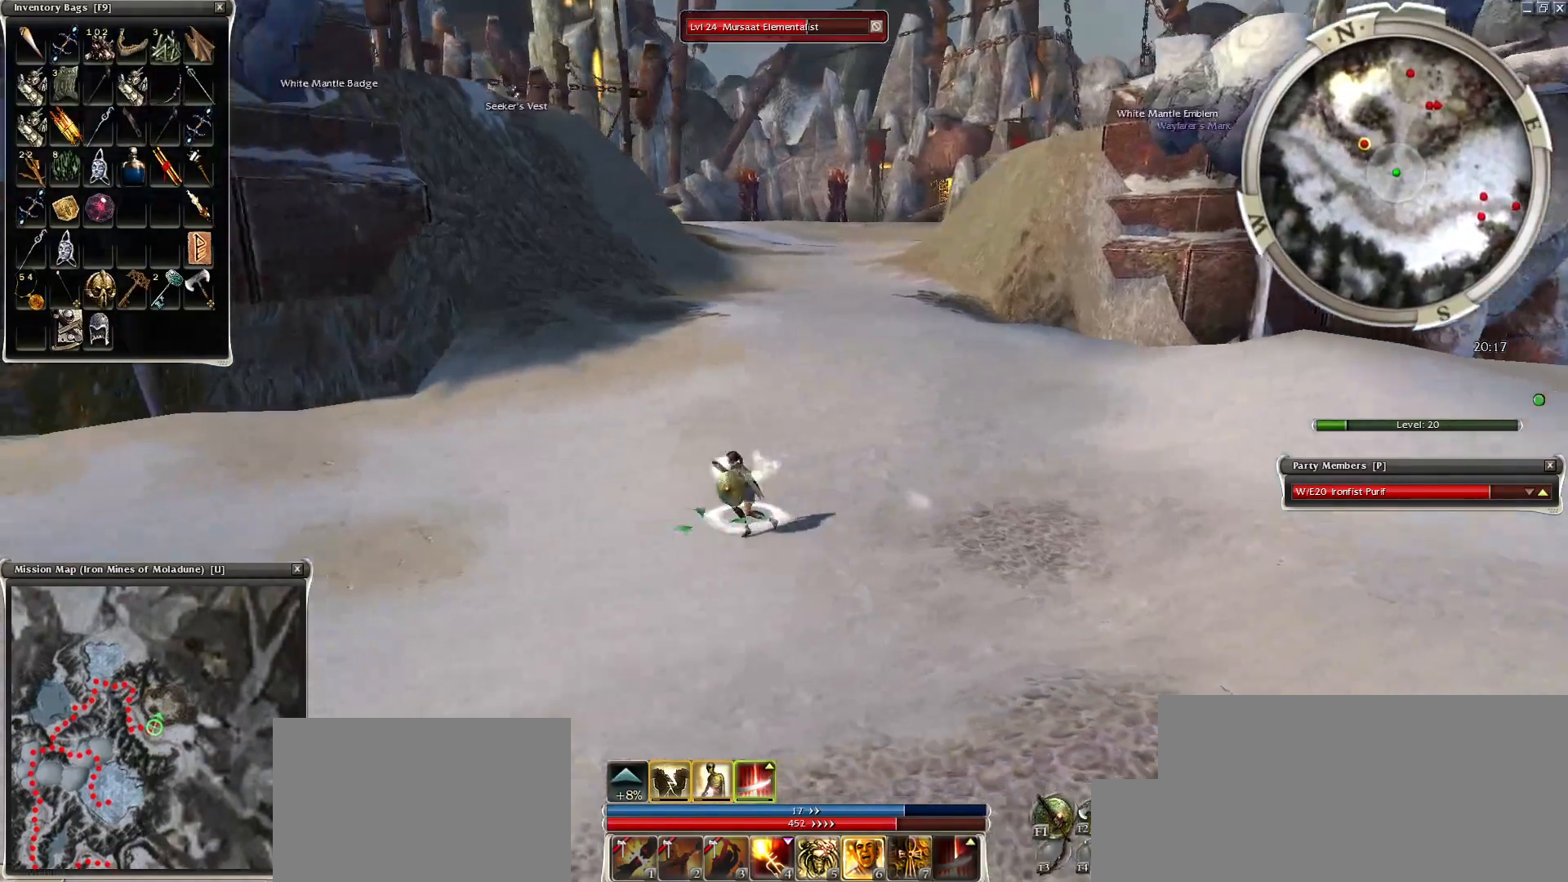
{"keys": [], "mouse": ["left"]}
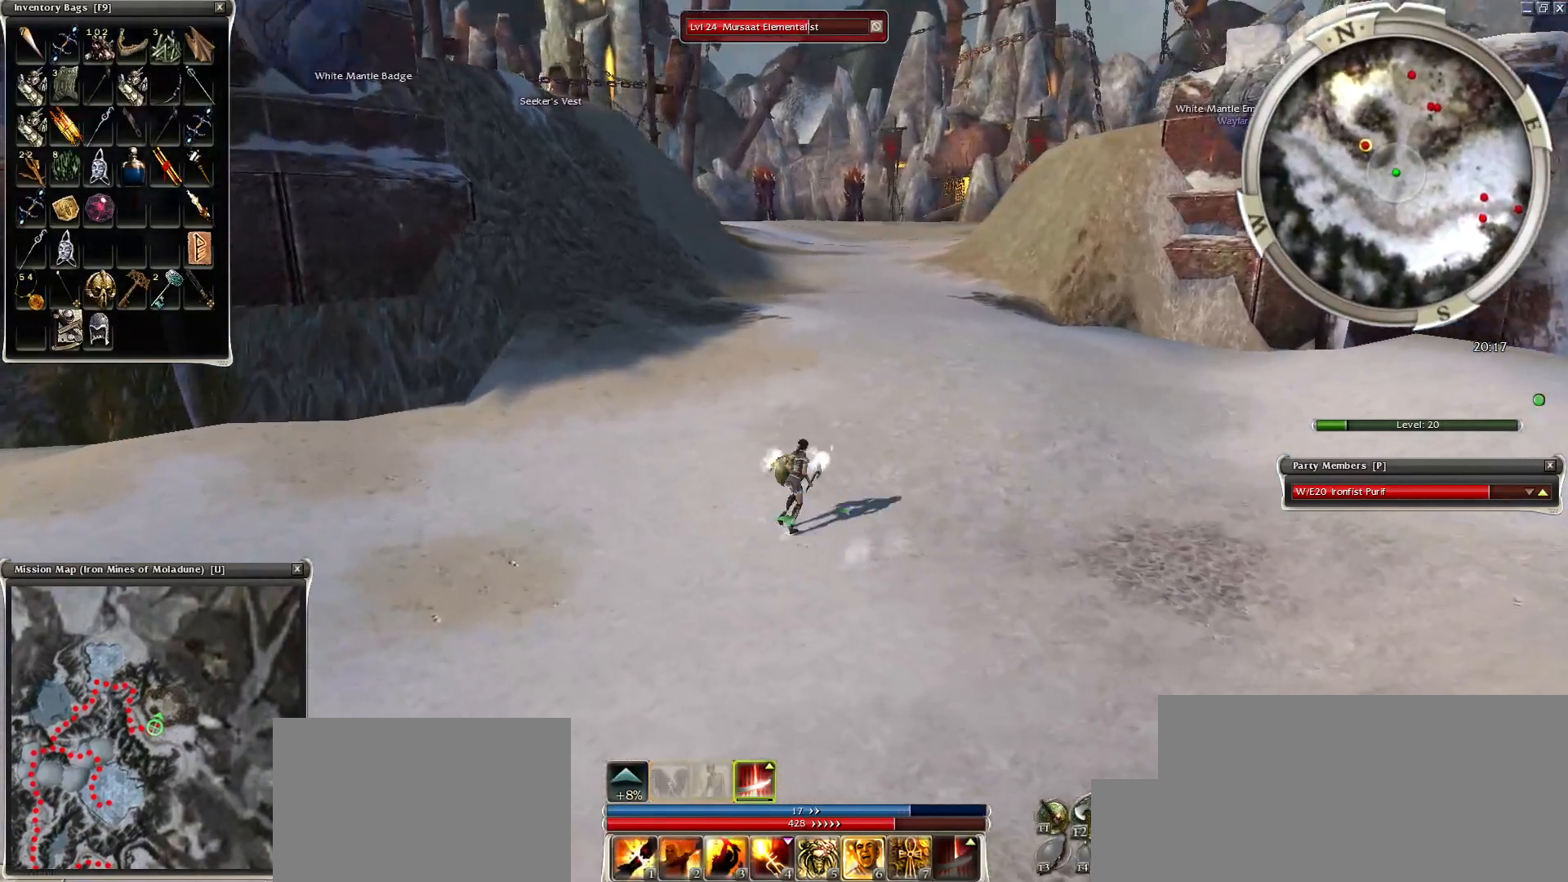
{"keys": [], "mouse": [], "events": [[50, "mouse_left", "up"], [100, "g", "down"], [100, "mouse_left", "down"], [150, "g", "up"], [200, "mouse_left", "up"], [300, "g", "down"], [350, "g", "up"]]}
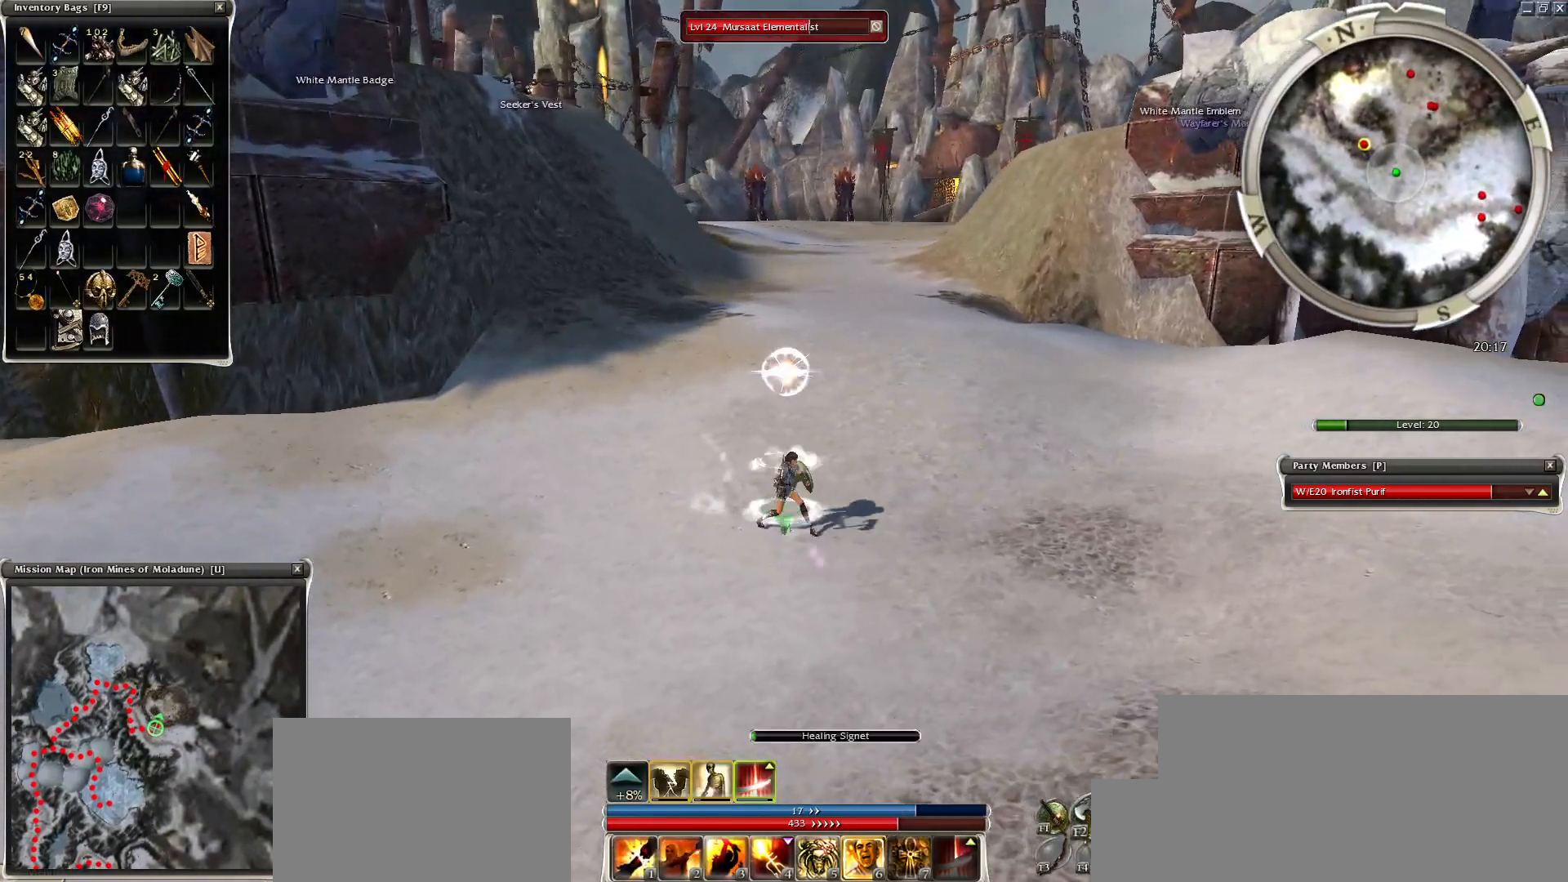
{"keys": [], "mouse": ["right"], "events": [[100, "g", "down"], [200, "g", "up"], [200, "mouse_right", "down"]]}
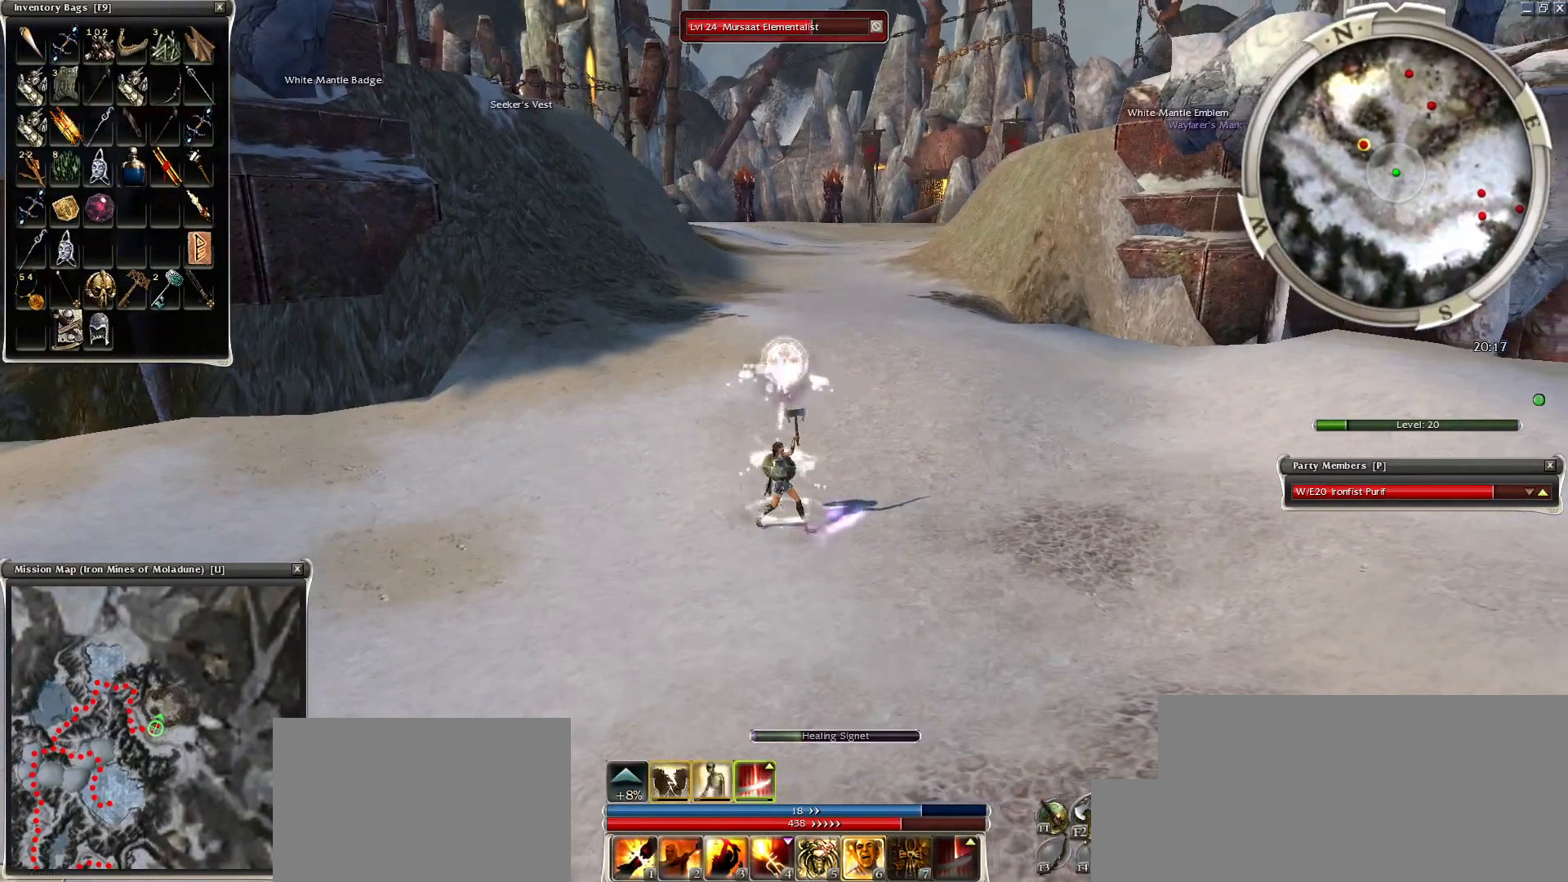
{"keys": ["ctrl"], "mouse": ["right"], "events": [[250, "mouse_right", "up"], [350, "ctrl", "down"], [500, "mouse_right", "down"]]}
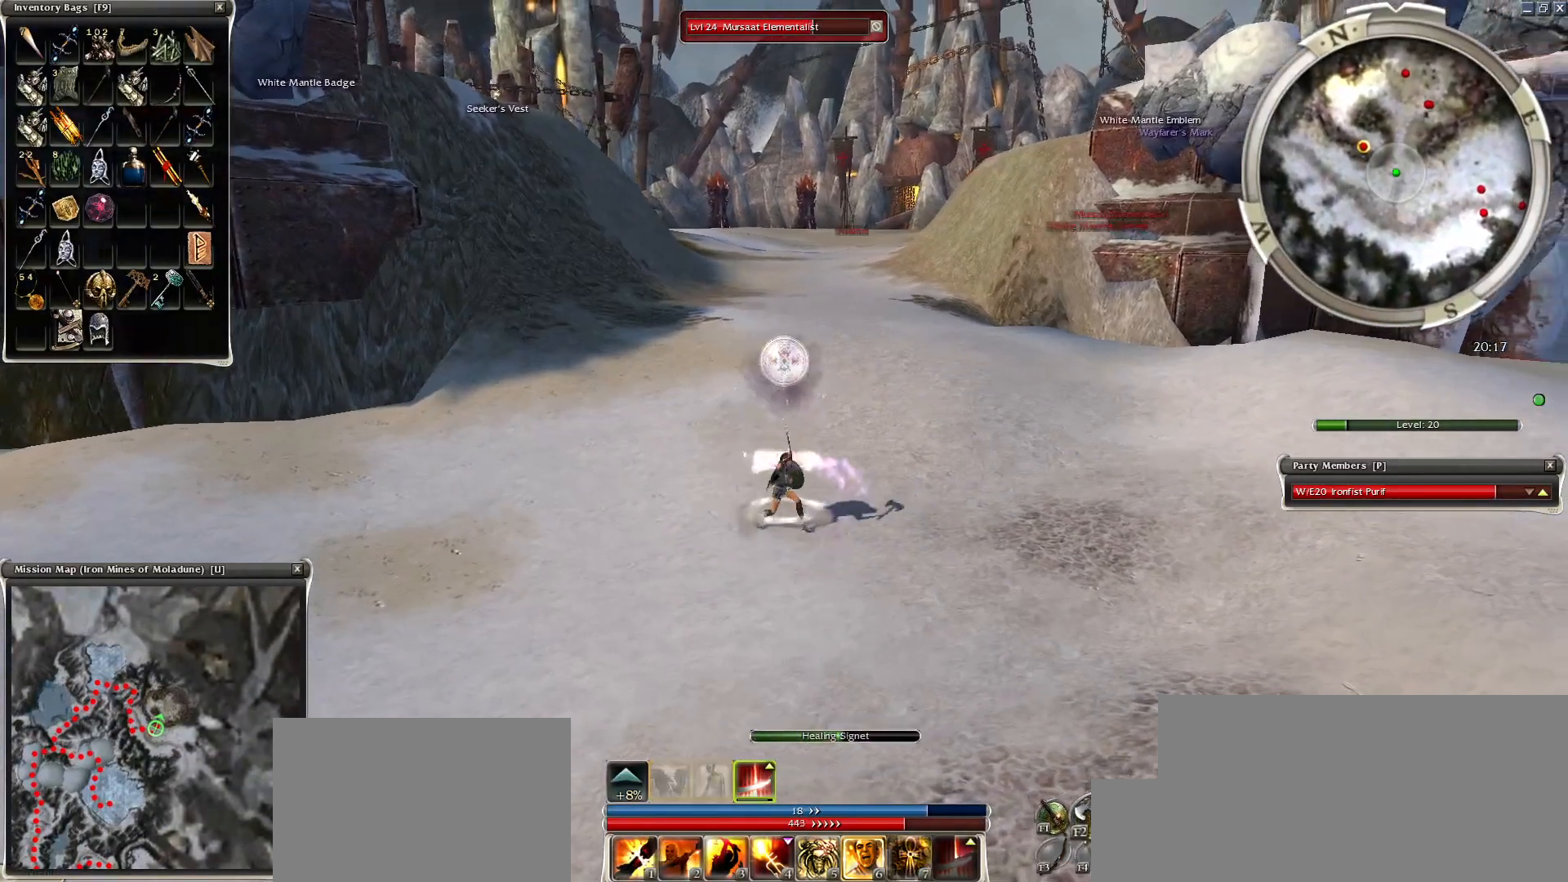
{"keys": ["ctrl"], "mouse": [], "events": [[150, "mouse_right", "up"], [200, "mouse_right", "down"], [300, "mouse_right", "up"], [400, "mouse_right", "down"], [450, "mouse_right", "up"]]}
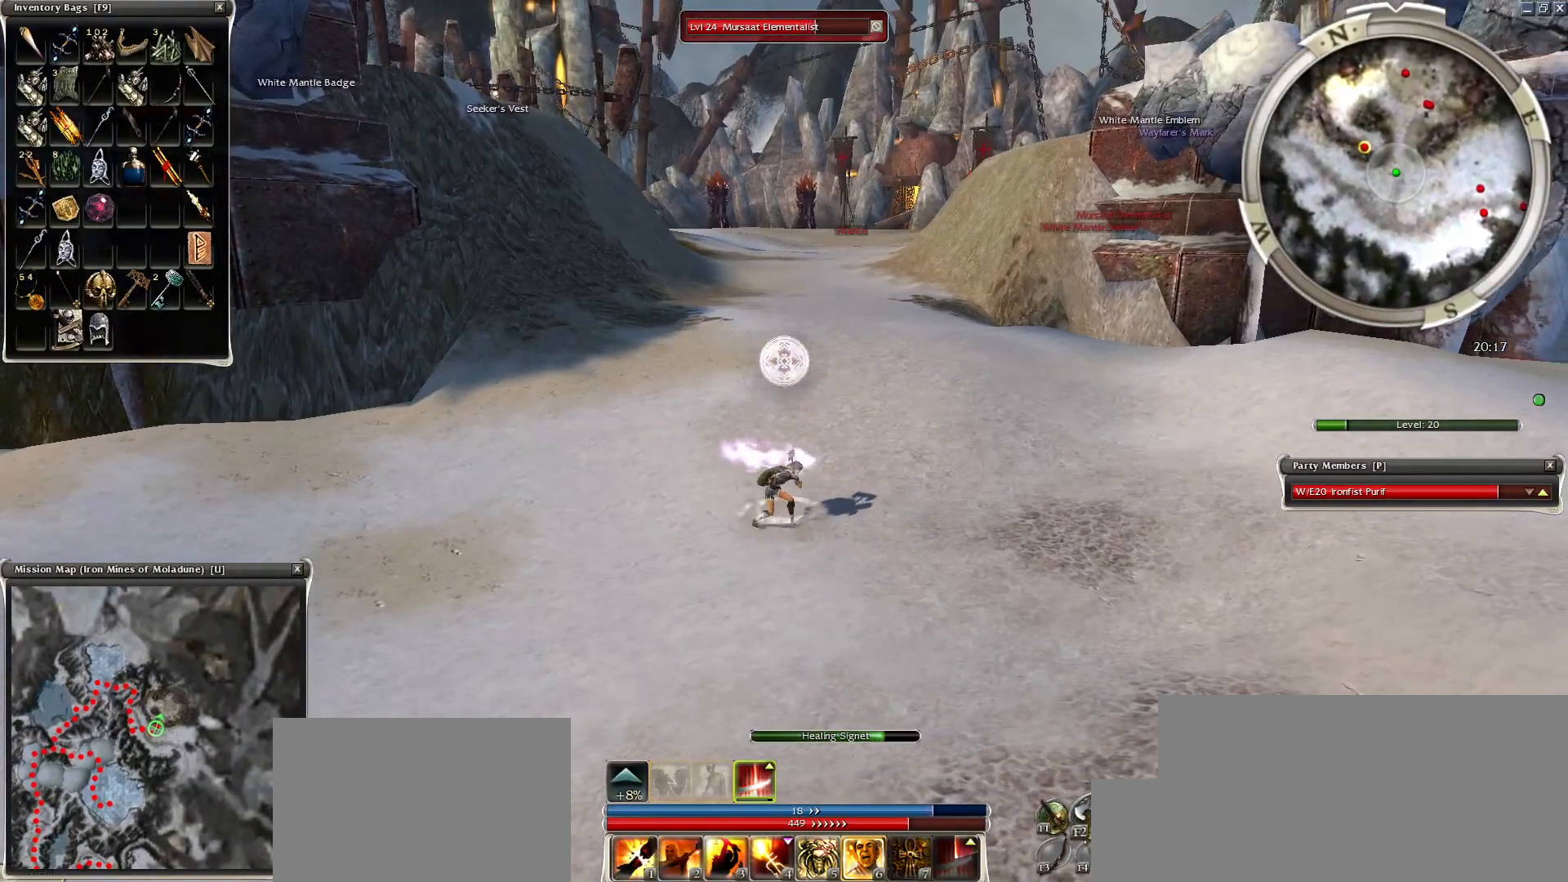
{"keys": ["ctrl"], "mouse": ["right"], "events": [[50, "mouse_right", "down"], [150, "mouse_right", "up"], [250, "mouse_right", "down"], [350, "mouse_right", "up"], [450, "mouse_right", "down"]]}
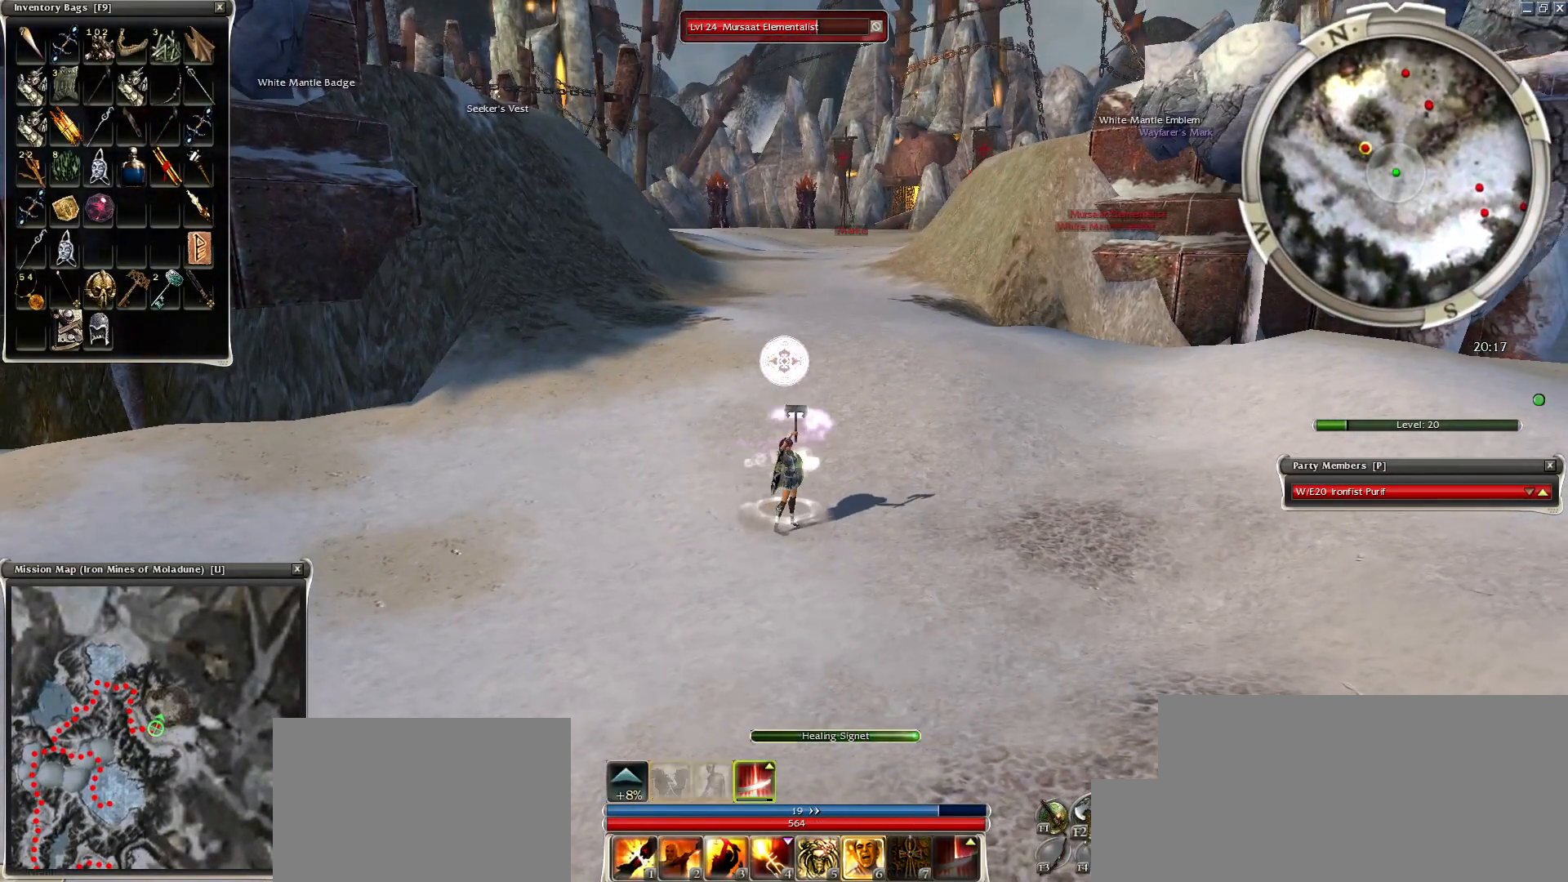
{"keys": [], "mouse": [], "events": [[250, "mouse_right", "up"], [500, "ctrl", "up"]]}
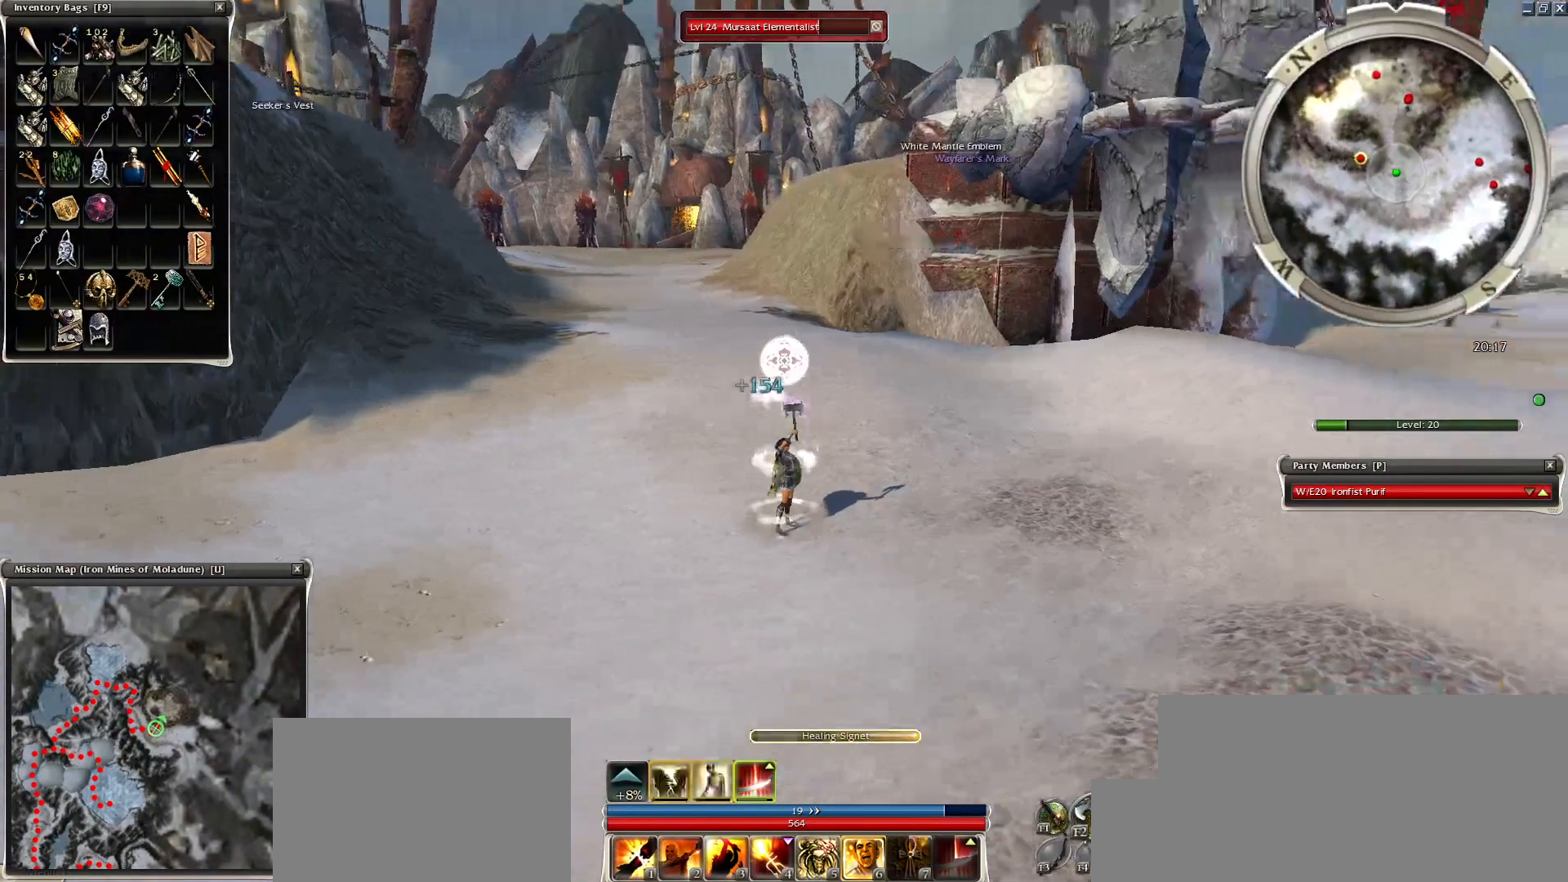
{"keys": [], "mouse": [], "events": []}
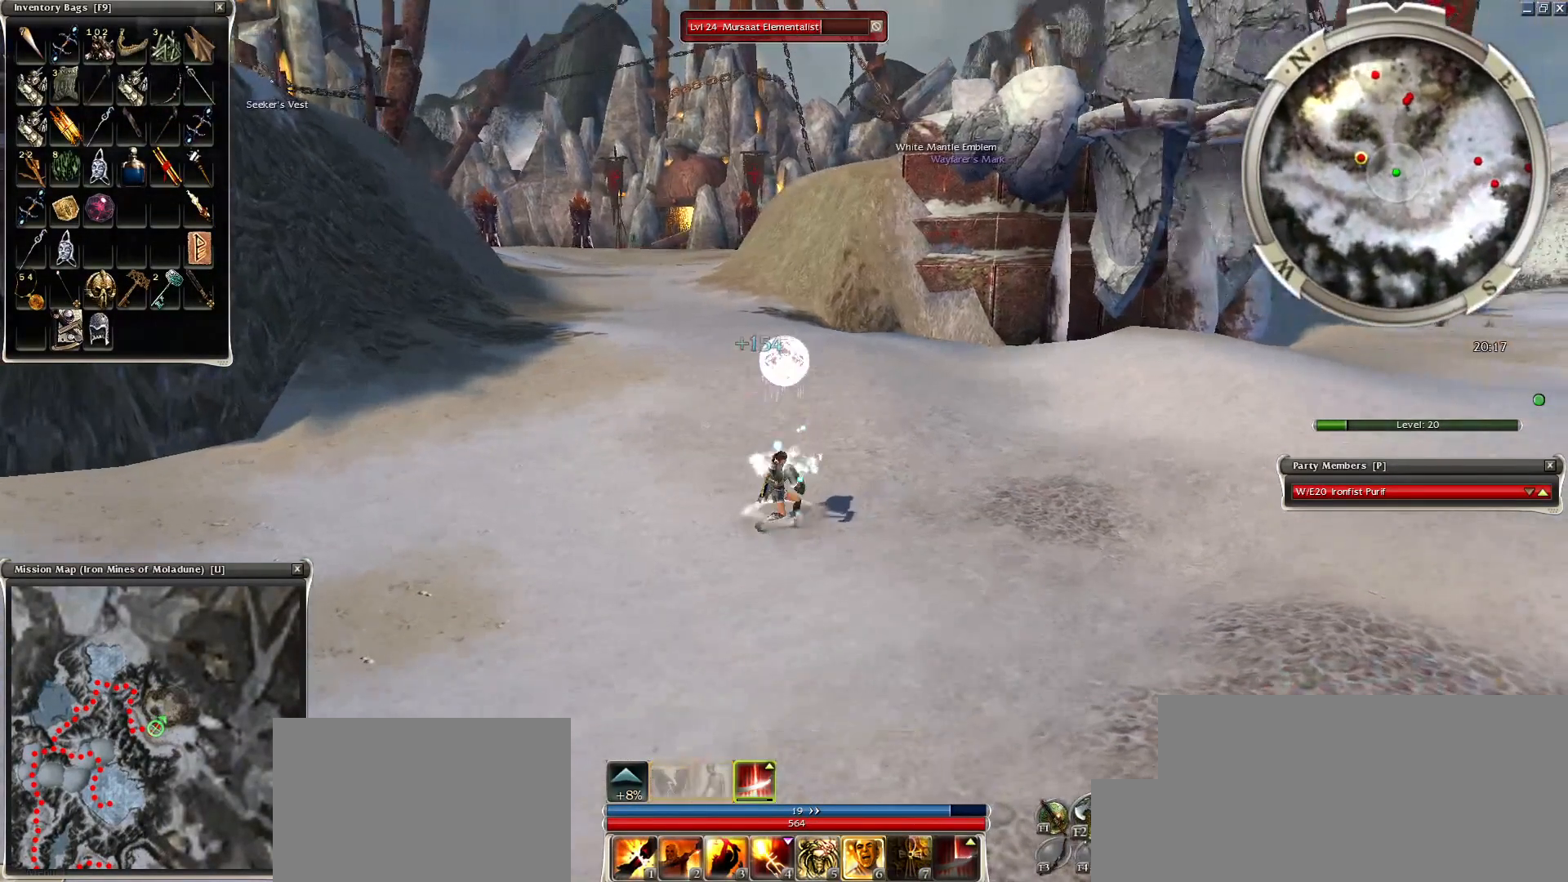
{"keys": [], "mouse": [], "events": [[150, "mouse_left", "down"], [250, "mouse_left", "up"], [400, "mouse_left", "down"], [500, "mouse_left", "up"]]}
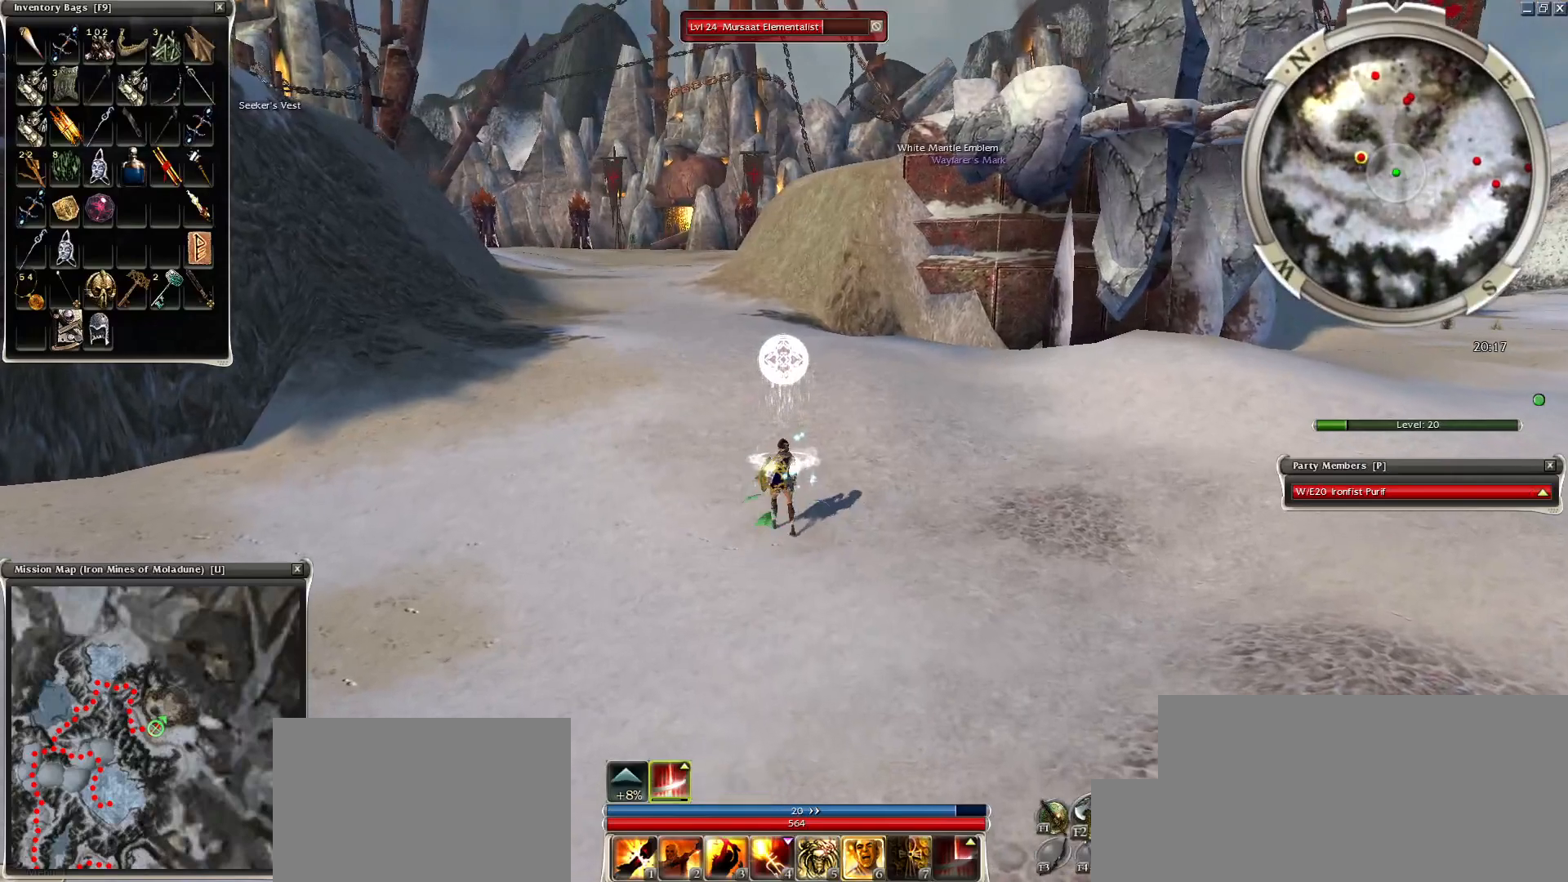
{"keys": [], "mouse": [], "events": [[50, "mouse_left", "down"], [150, "mouse_left", "up"], [200, "mouse_left", "down"], [250, "mouse_left", "up"], [350, "mouse_left", "down"], [450, "mouse_left", "up"]]}
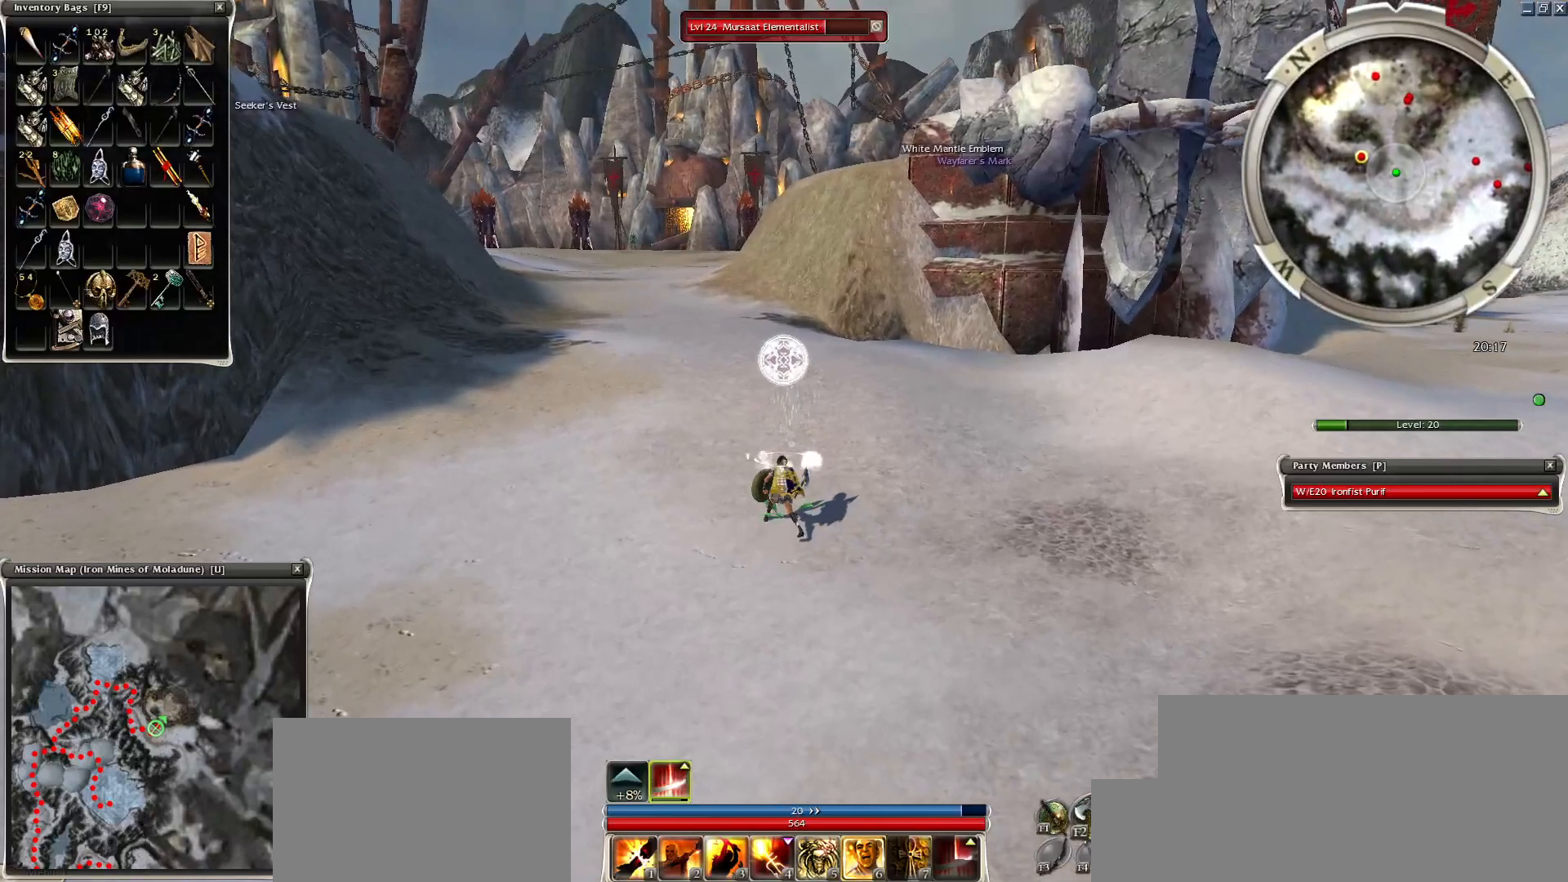
{"keys": [], "mouse": [], "events": [[50, "mouse_left", "down"], [100, "mouse_left", "up"], [184, "mouse_left", "down"], [300, "mouse_left", "up"], [400, "mouse_left", "down"], [500, "mouse_left", "up"]]}
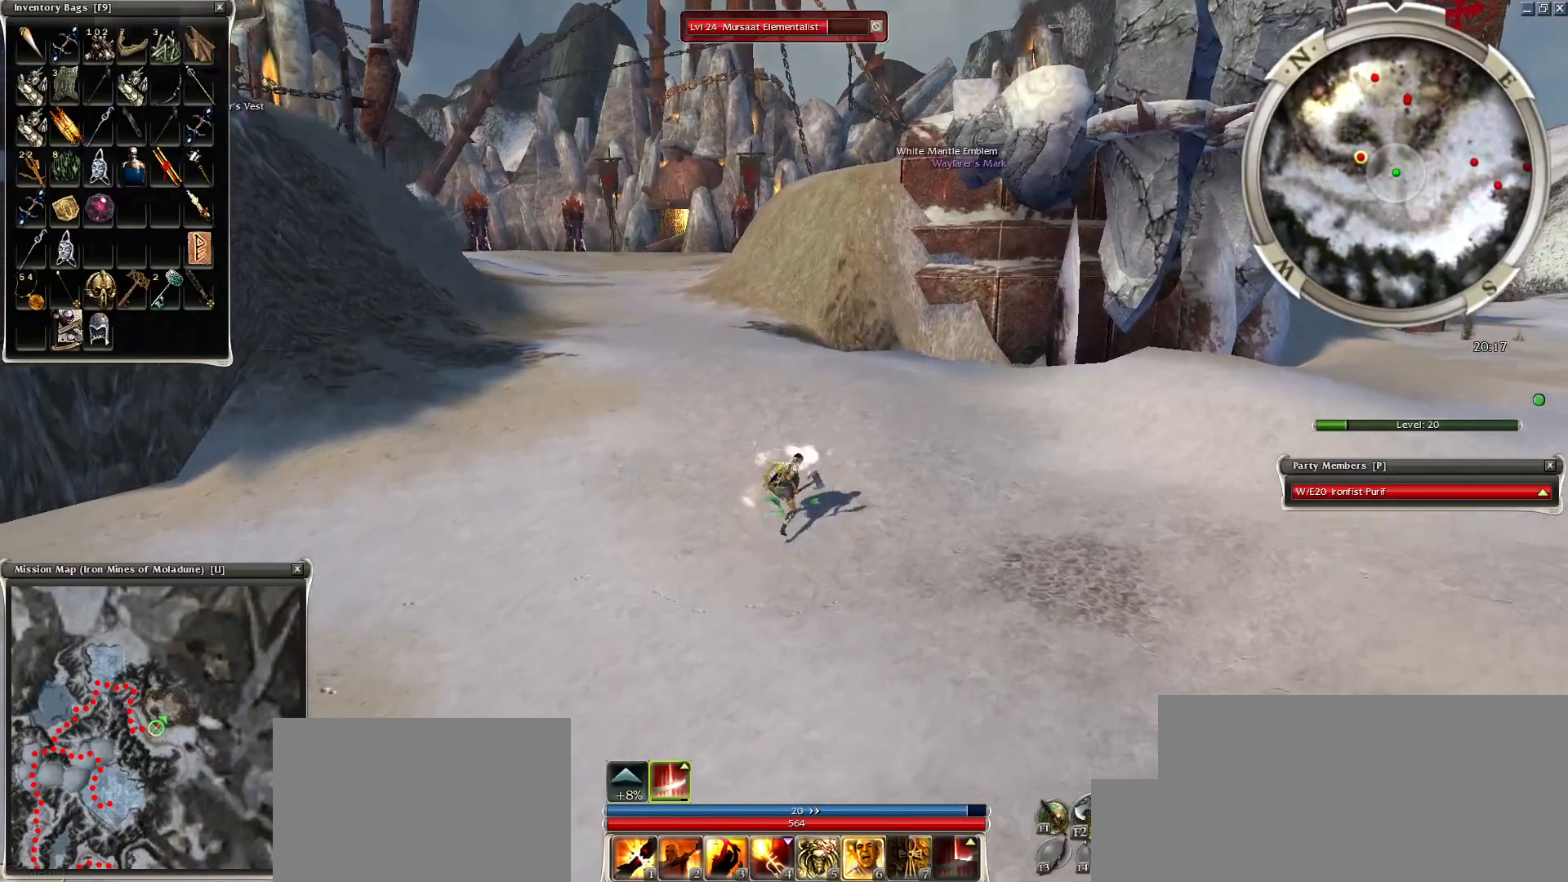
{"keys": [], "mouse": [], "events": [[50, "mouse_left", "down"], [150, "mouse_left", "up"], [150, "tab", "down"], [250, "mouse_left", "down"], [300, "mouse_left", "up"], [400, "tab", "up"], [450, "mouse_left", "down"], [500, "mouse_left", "up"]]}
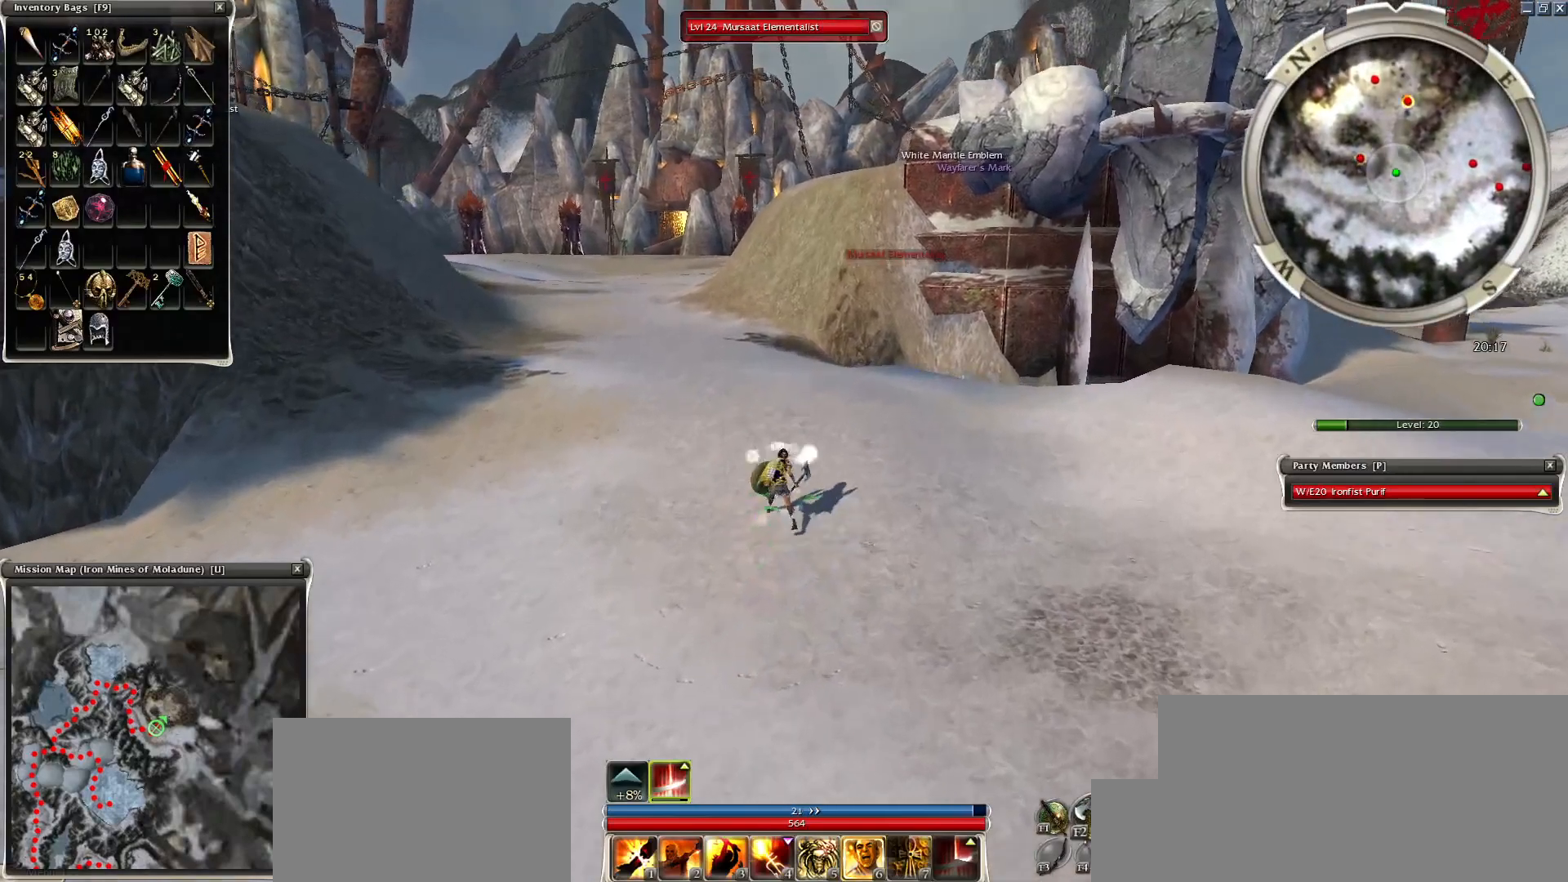
{"keys": [], "mouse": [], "events": [[100, "mouse_left", "down"], [200, "mouse_left", "up"], [250, "mouse_left", "down"], [300, "mouse_left", "up"], [450, "mouse_left", "down"], [500, "mouse_left", "up"]]}
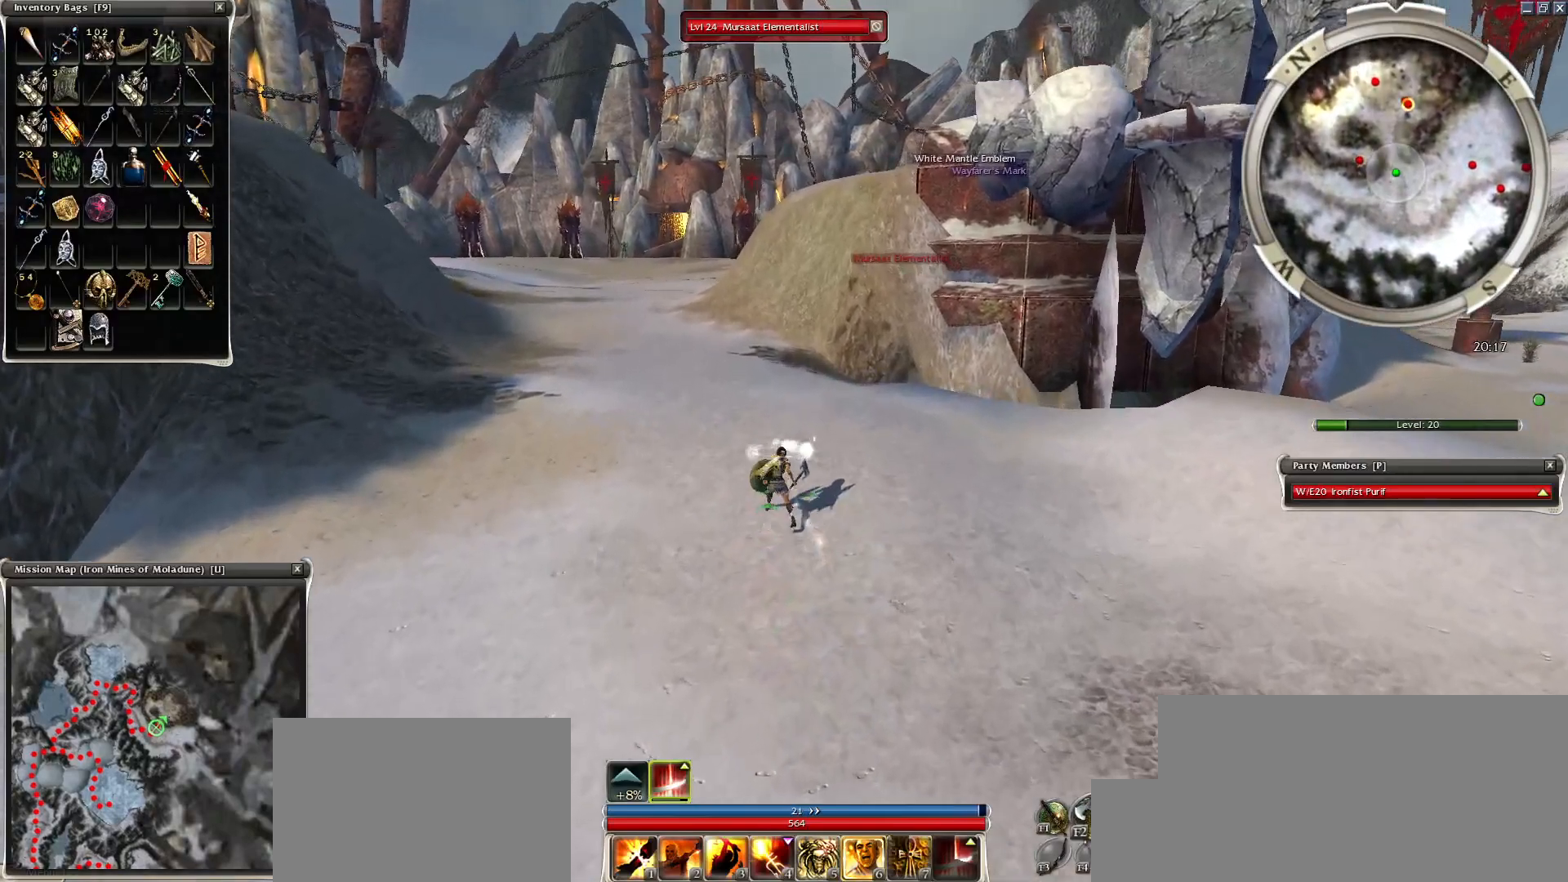
{"keys": [], "mouse": ["right"], "events": [[150, "mouse_left", "down"], [200, "mouse_left", "up"], [300, "mouse_left", "down"], [400, "mouse_left", "up"], [500, "mouse_right", "down"]]}
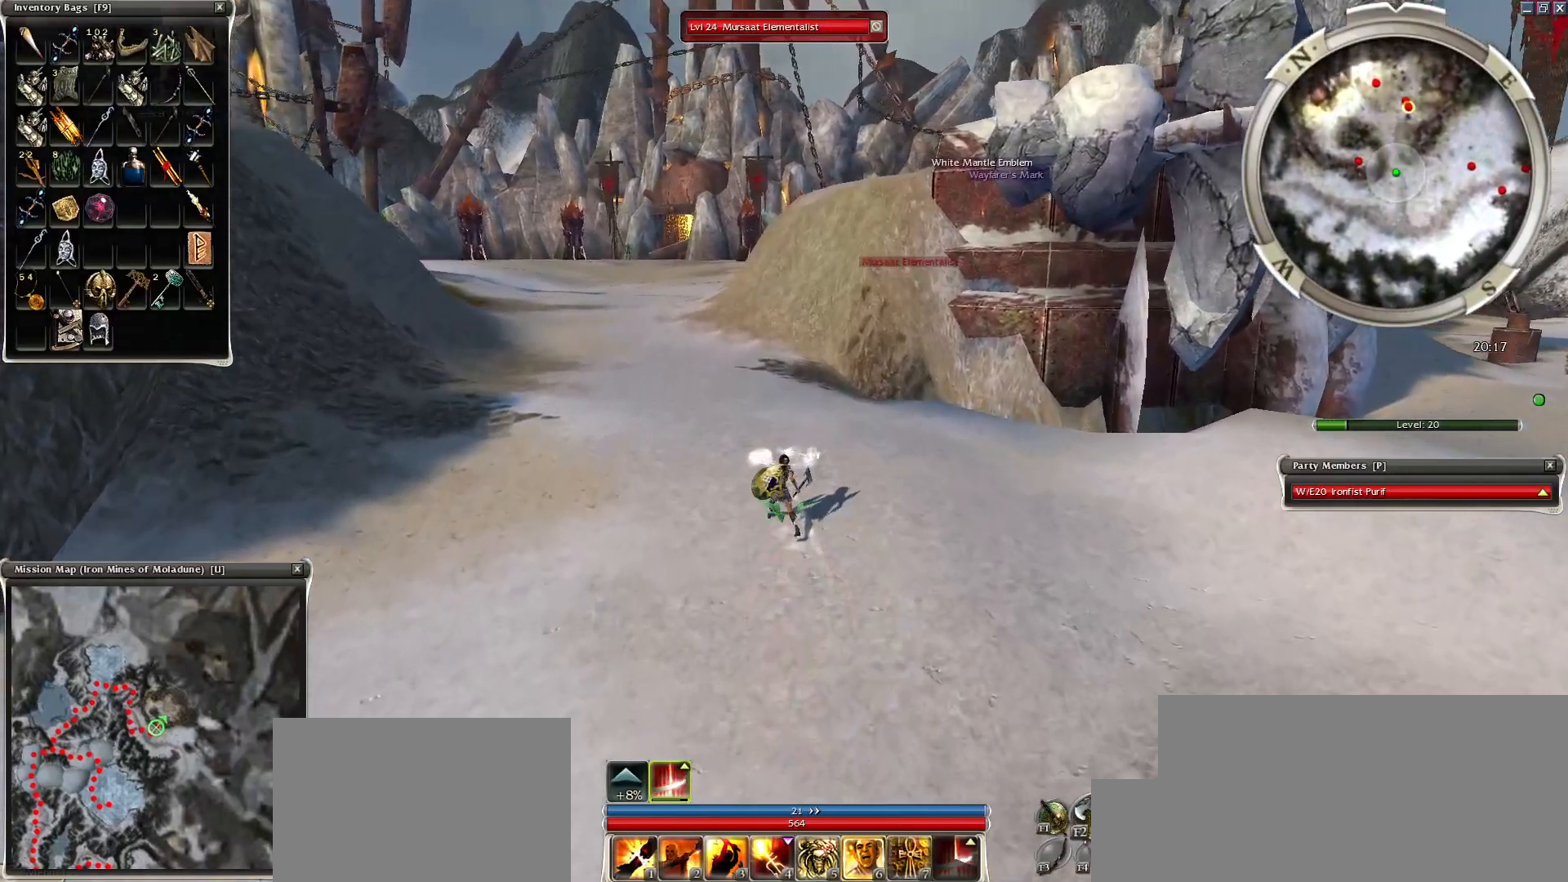
{"keys": [], "mouse": ["right"], "events": [[50, "z", "down"], [100, "q", "down"], [350, "q", "up"], [500, "z", "up"]]}
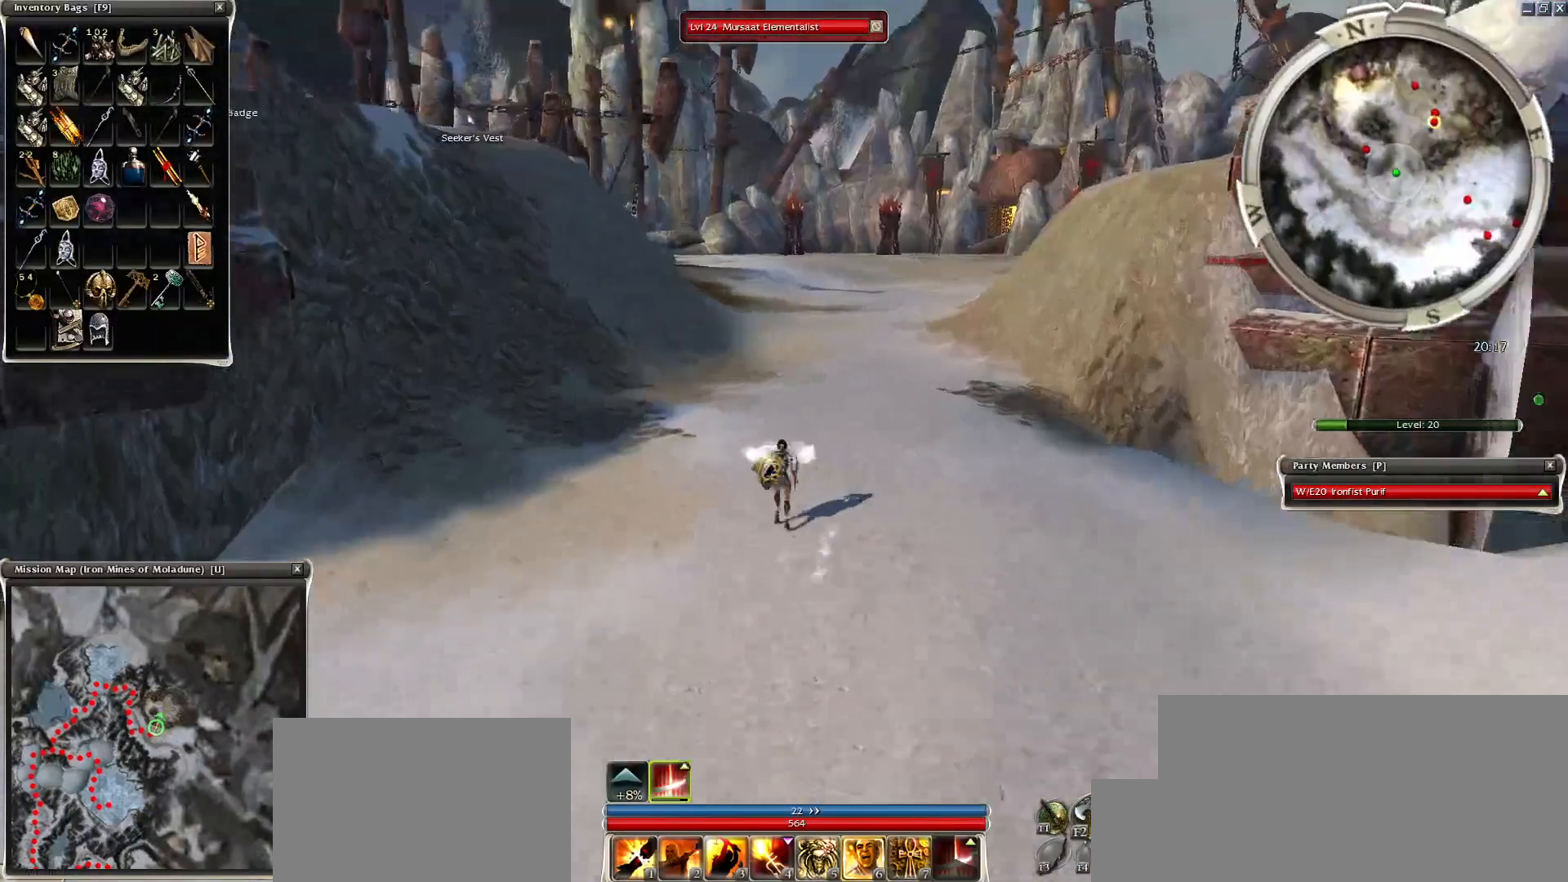
{"keys": [], "mouse": ["right"], "events": [[100, "mouse_right", "up"], [300, "mouse_right", "down"]]}
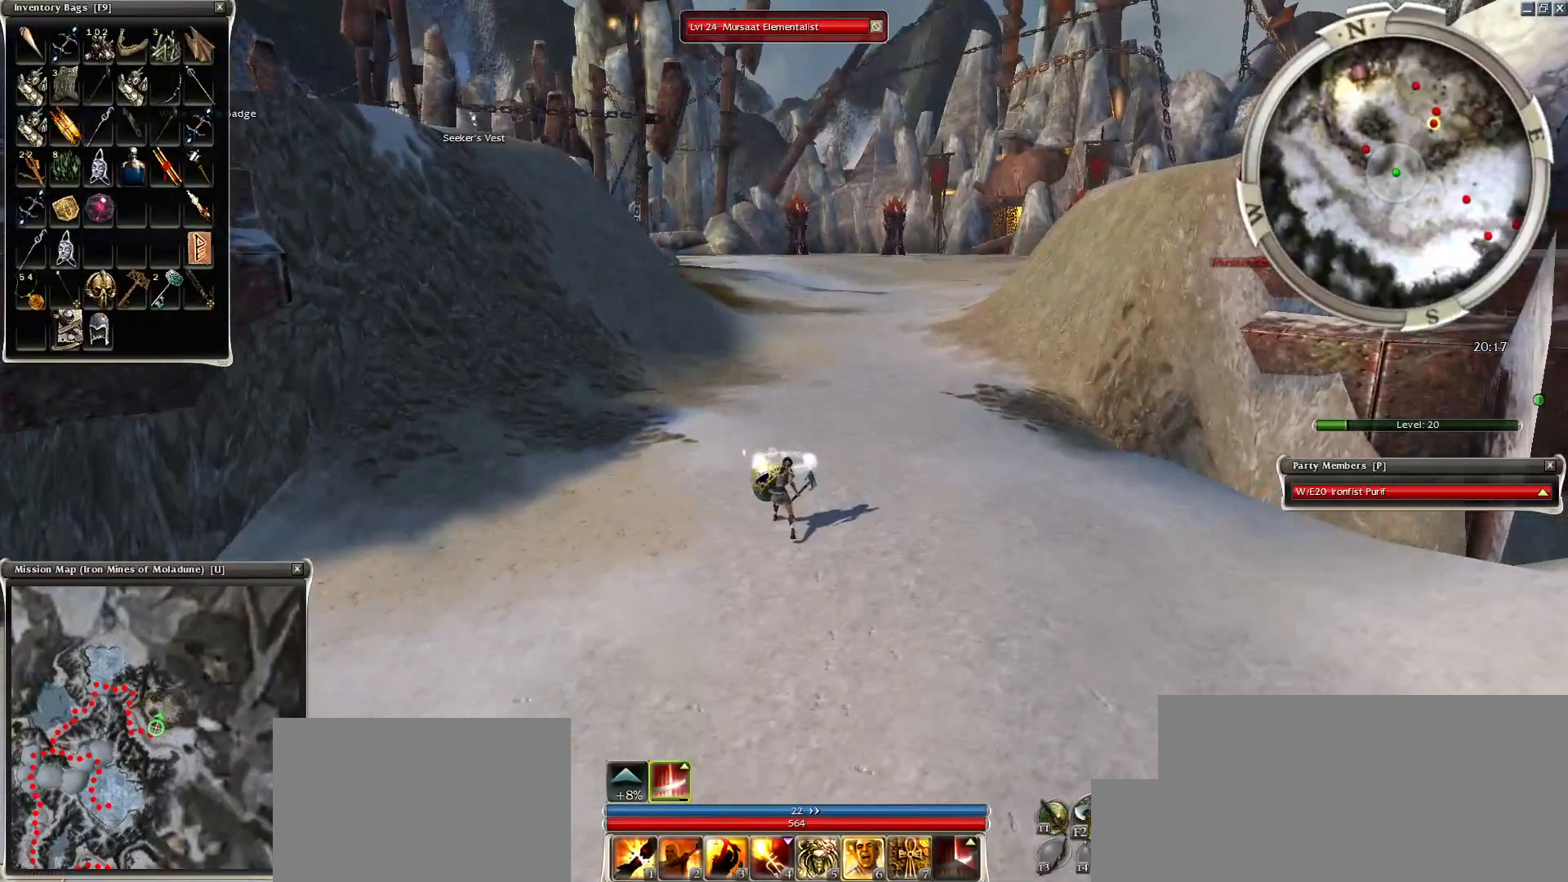
{"keys": [], "mouse": [], "events": [[400, "mouse_right", "up"]]}
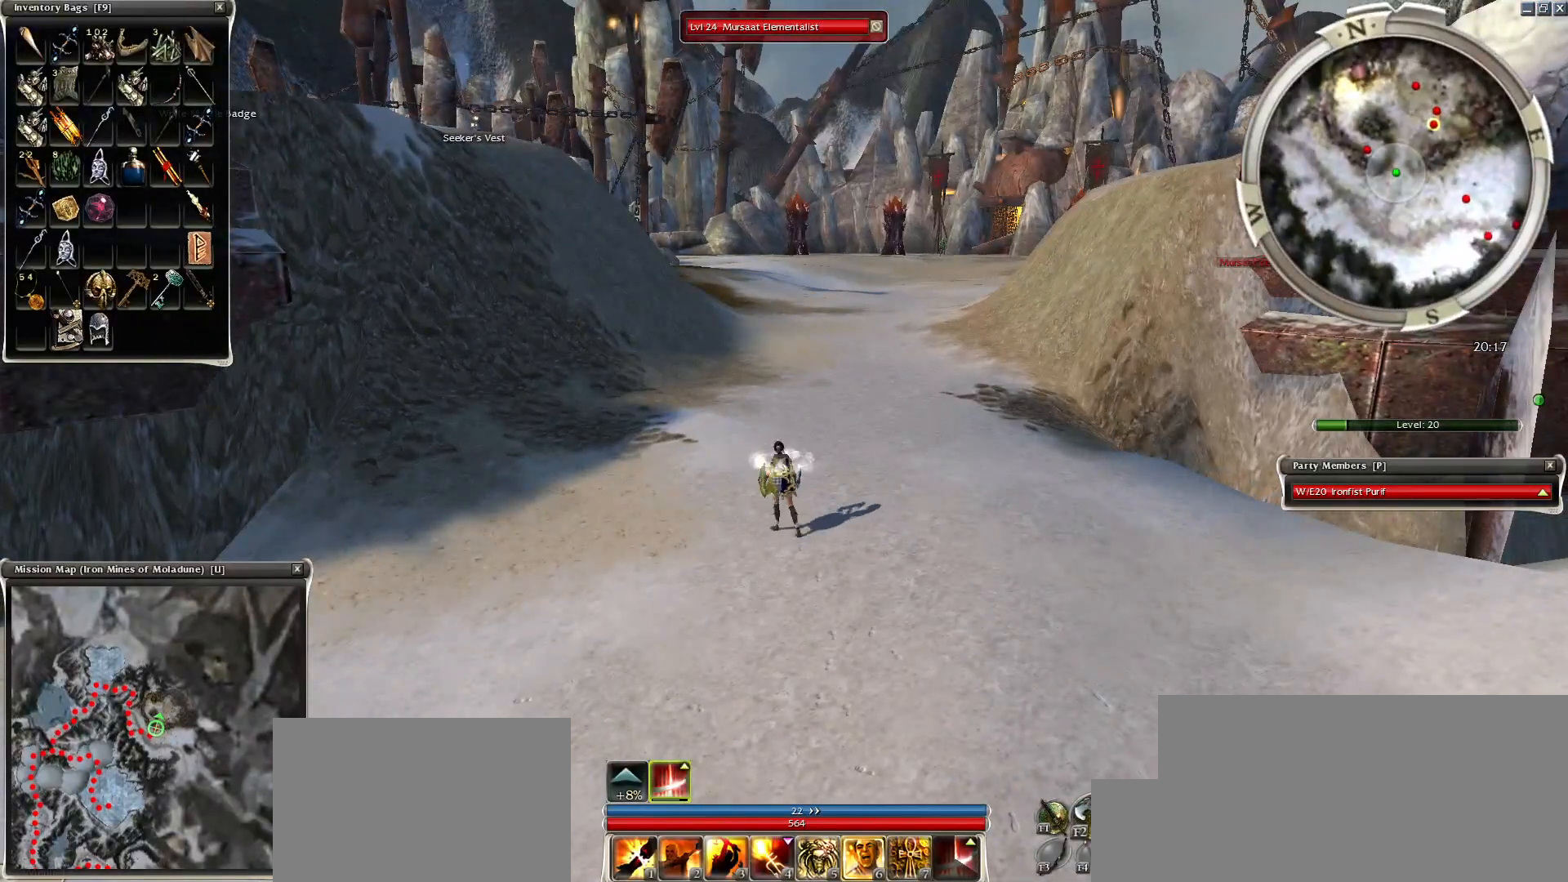
{"keys": [], "mouse": [], "events": []}
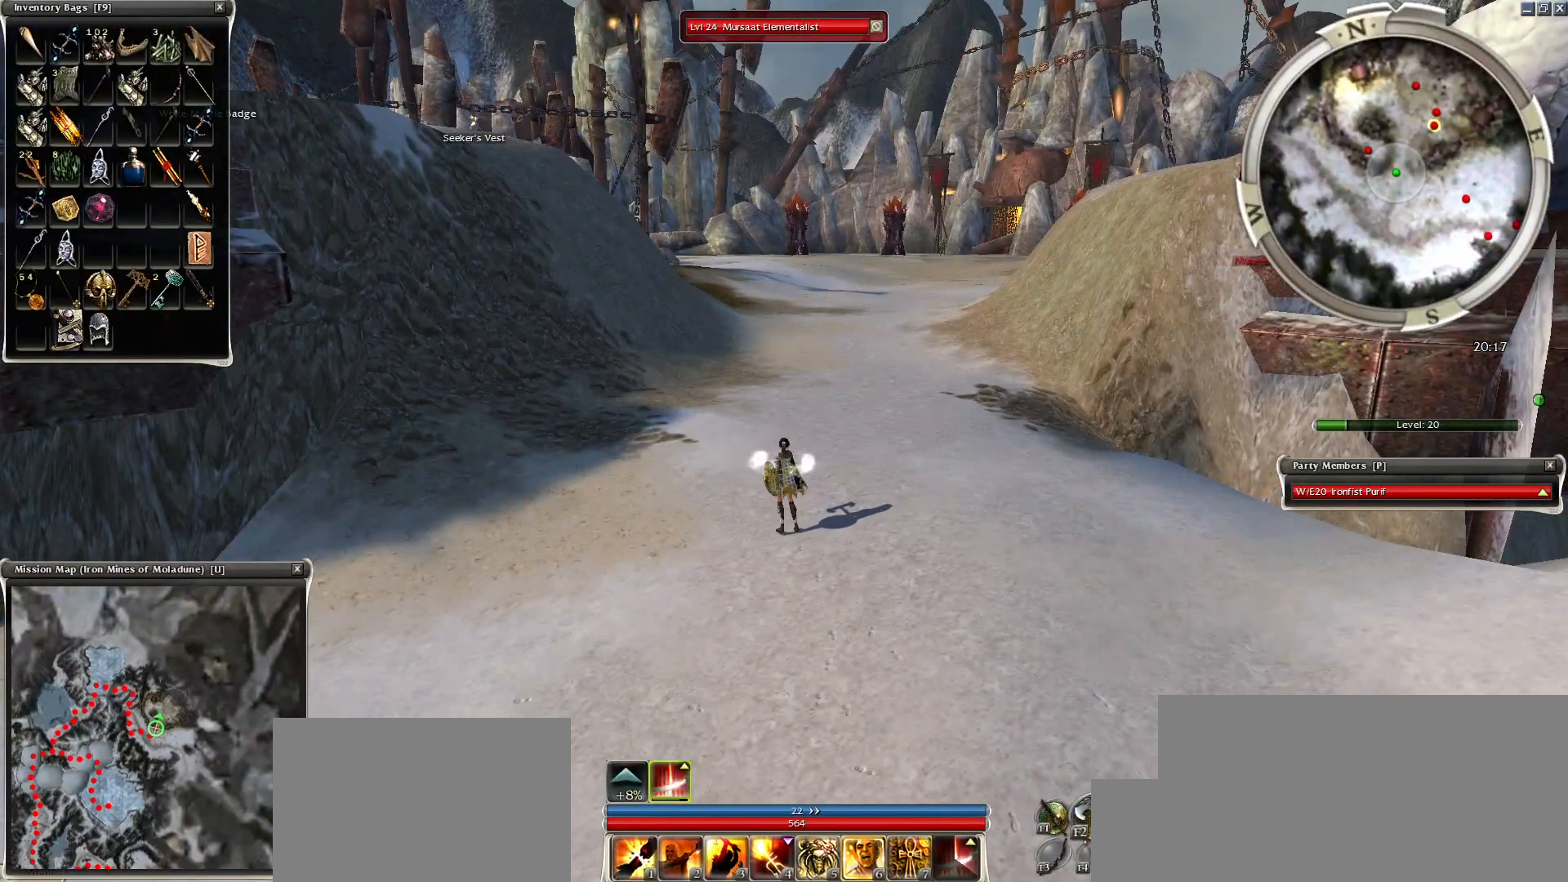
{"keys": [], "mouse": [], "events": []}
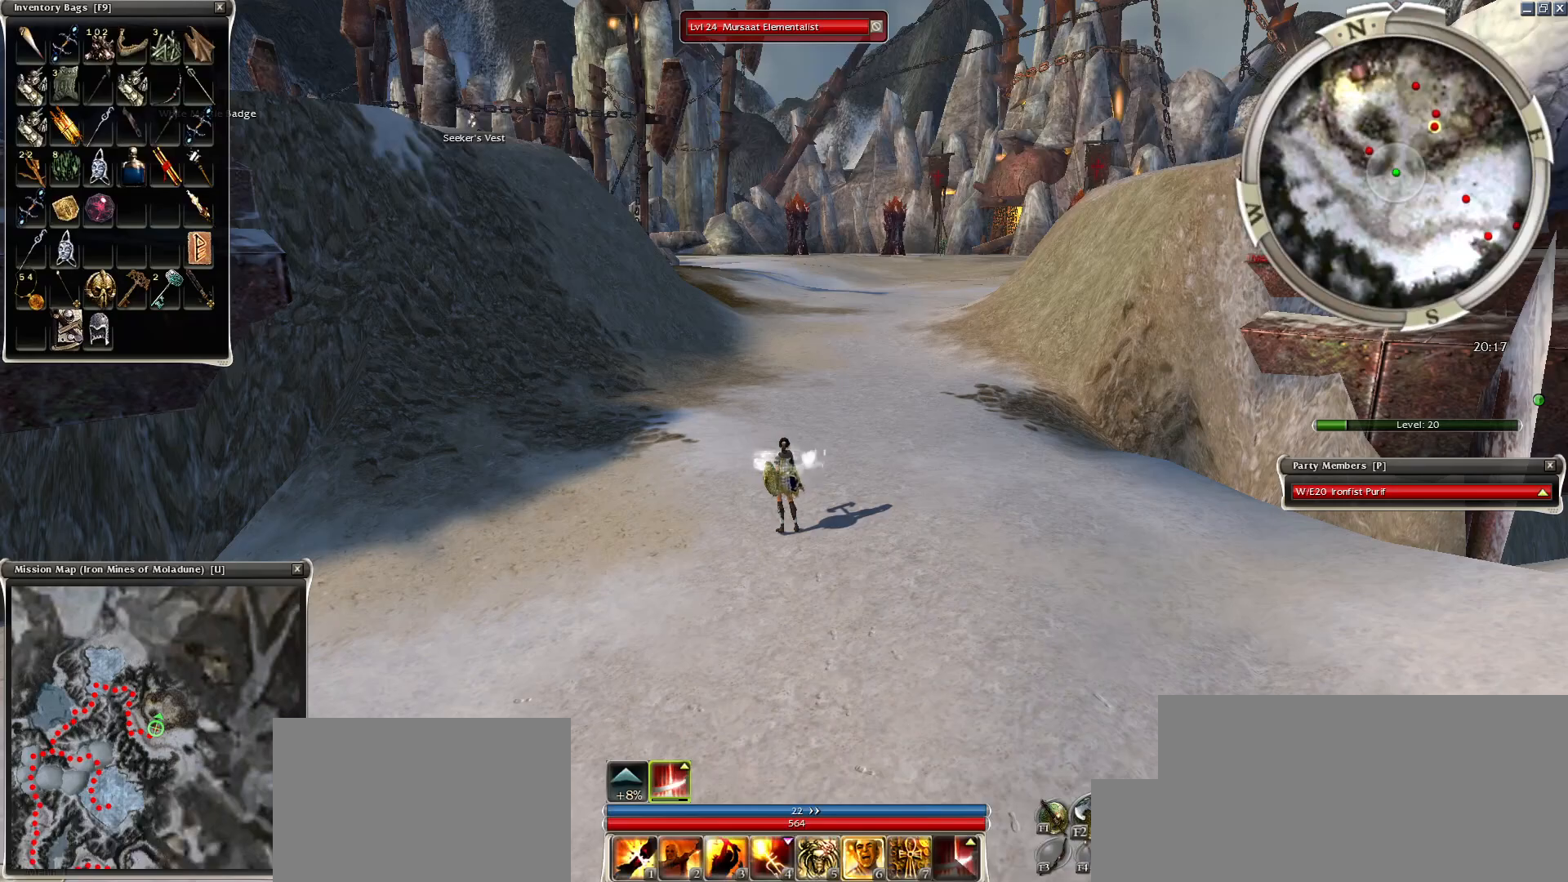
{"keys": [], "mouse": [], "events": []}